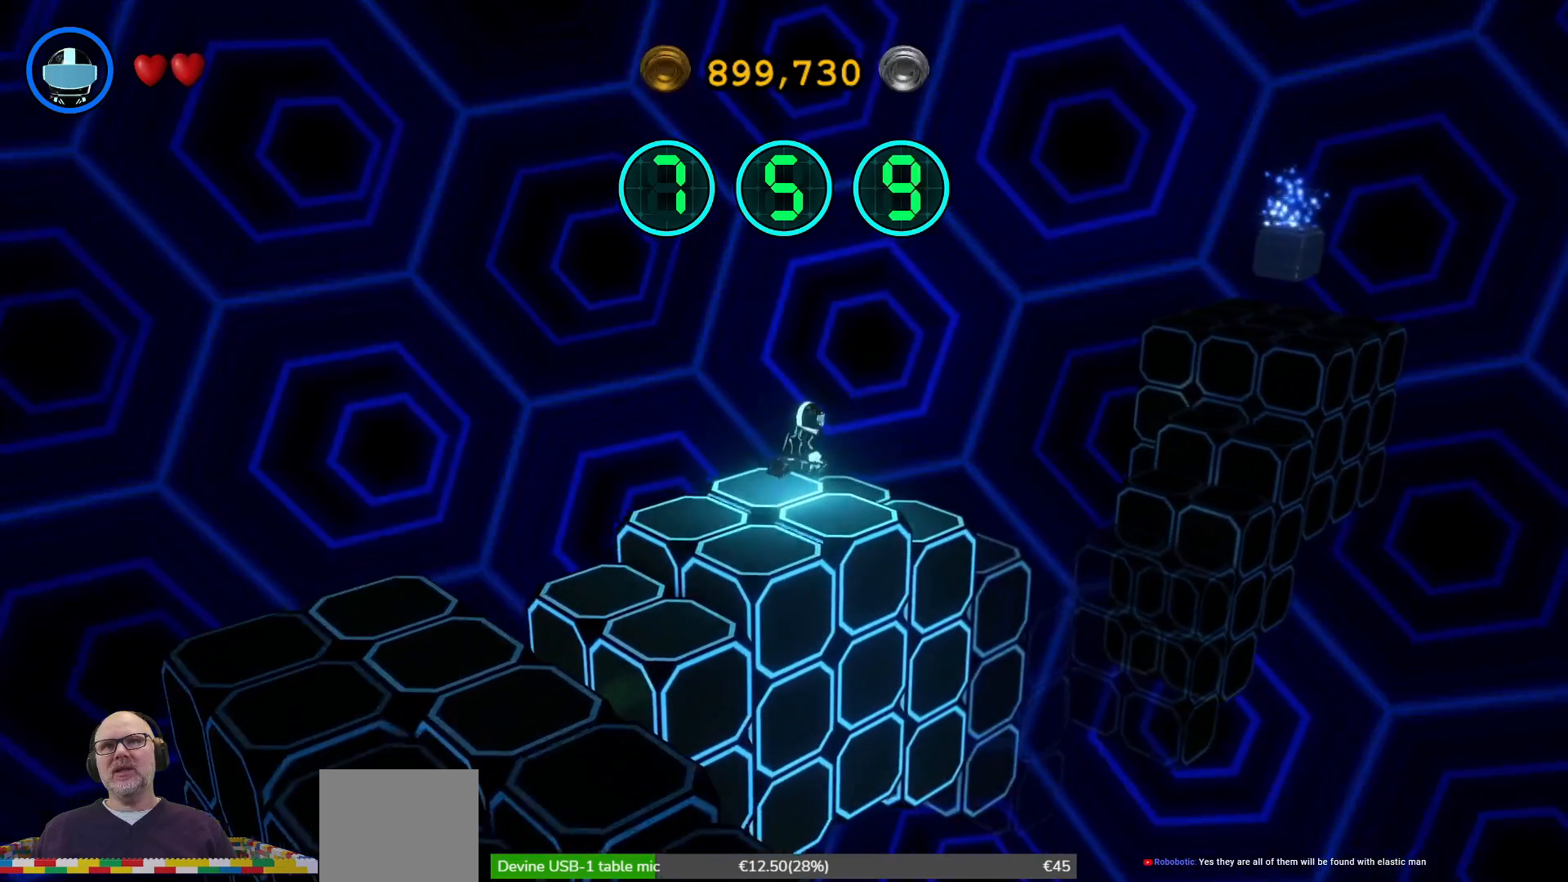
Gameplay with a controller (Xbox layout); each line is a JSON object with the inputs held at the frame after it. "events" lists button and stick changes between this image and that frame as [ms after this image, input, new state], when the widget could be followed in between. Not read: HOME L1.
{"buttons": [], "left_stick": "up-right", "right_stick": "center", "events": []}
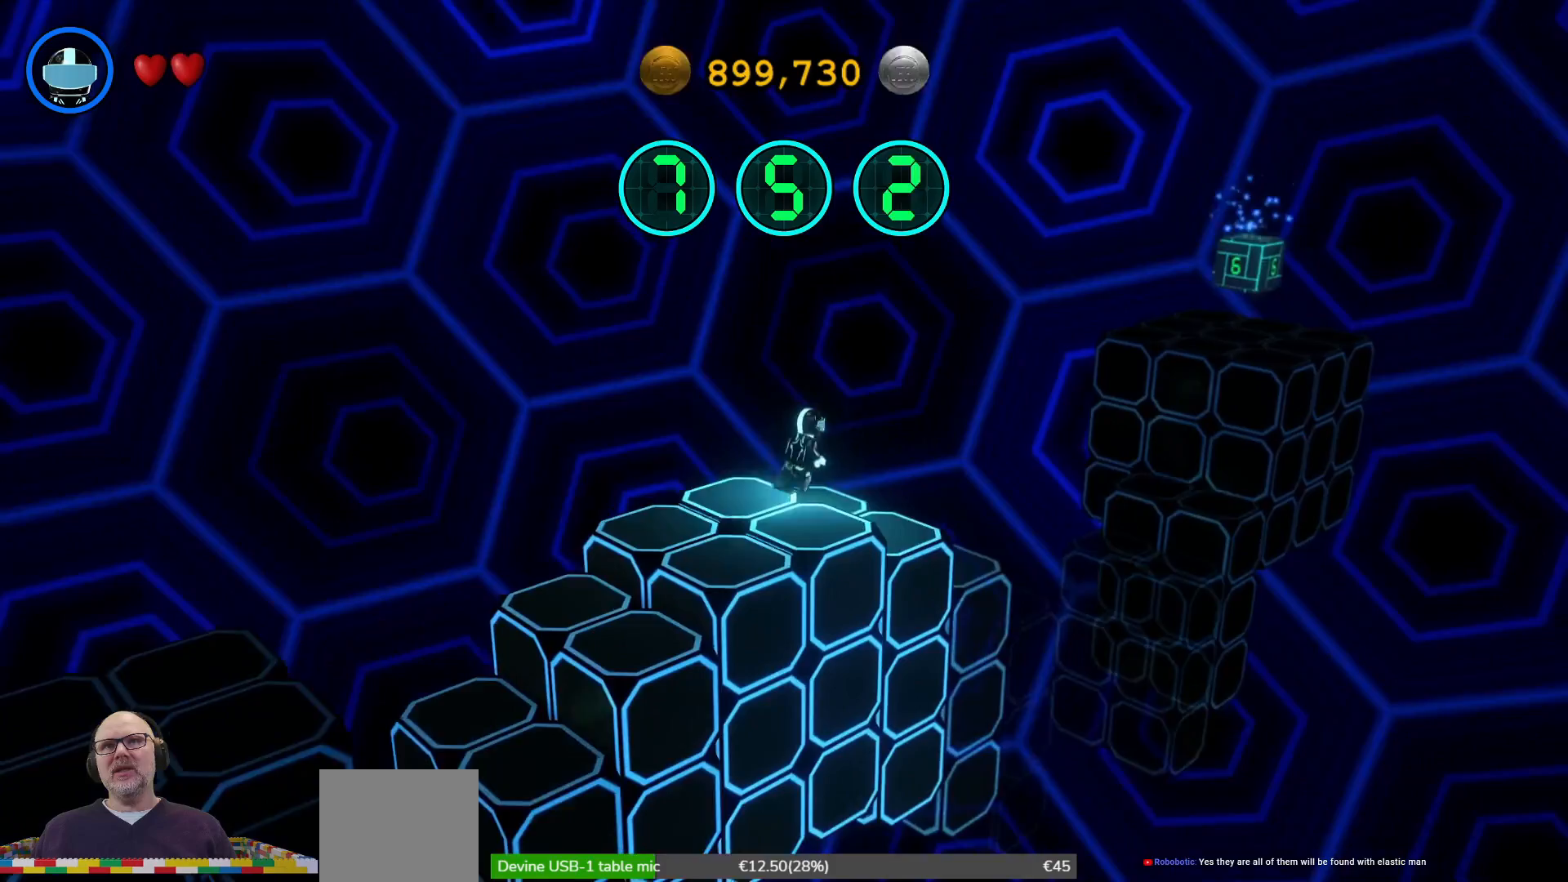
{"buttons": [], "left_stick": "up-right", "right_stick": "center", "events": []}
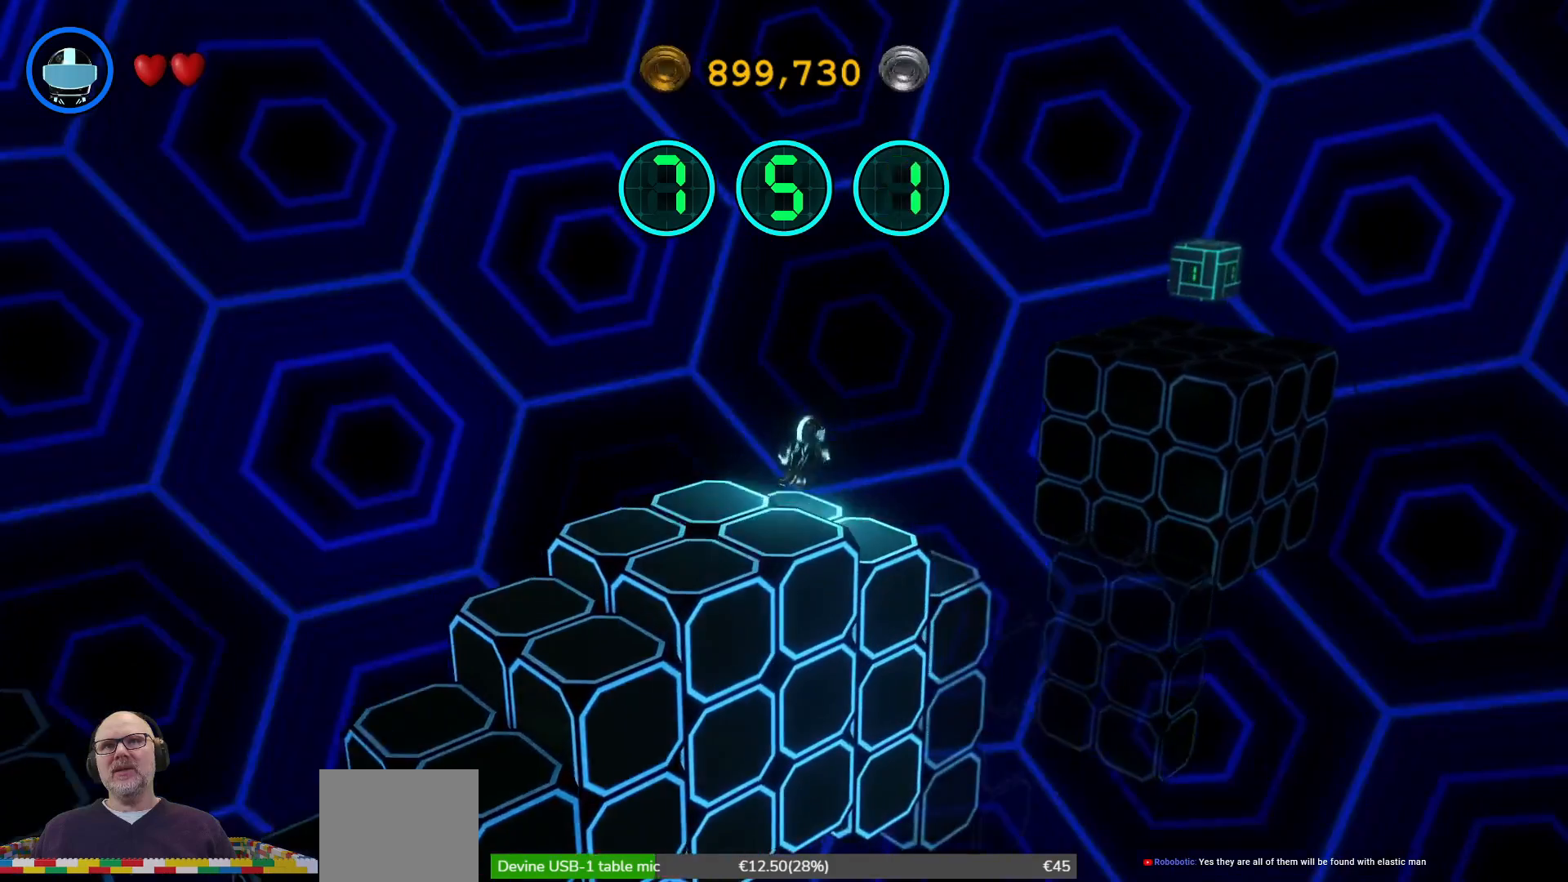
{"buttons": [], "left_stick": "up-right", "right_stick": "center", "events": []}
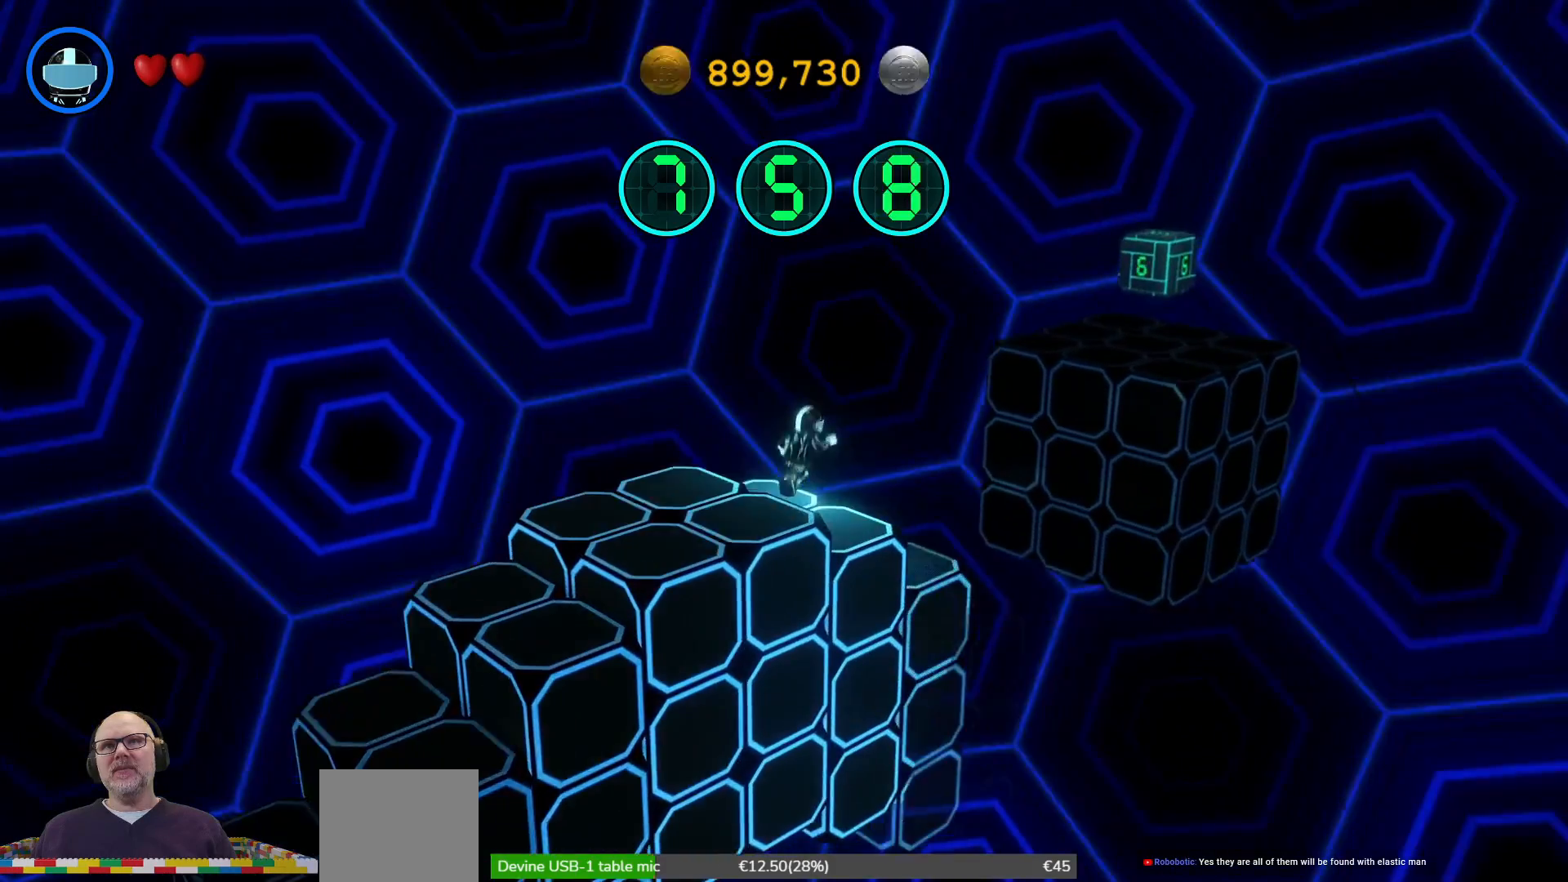
{"buttons": [], "left_stick": "up-right", "right_stick": "center", "events": []}
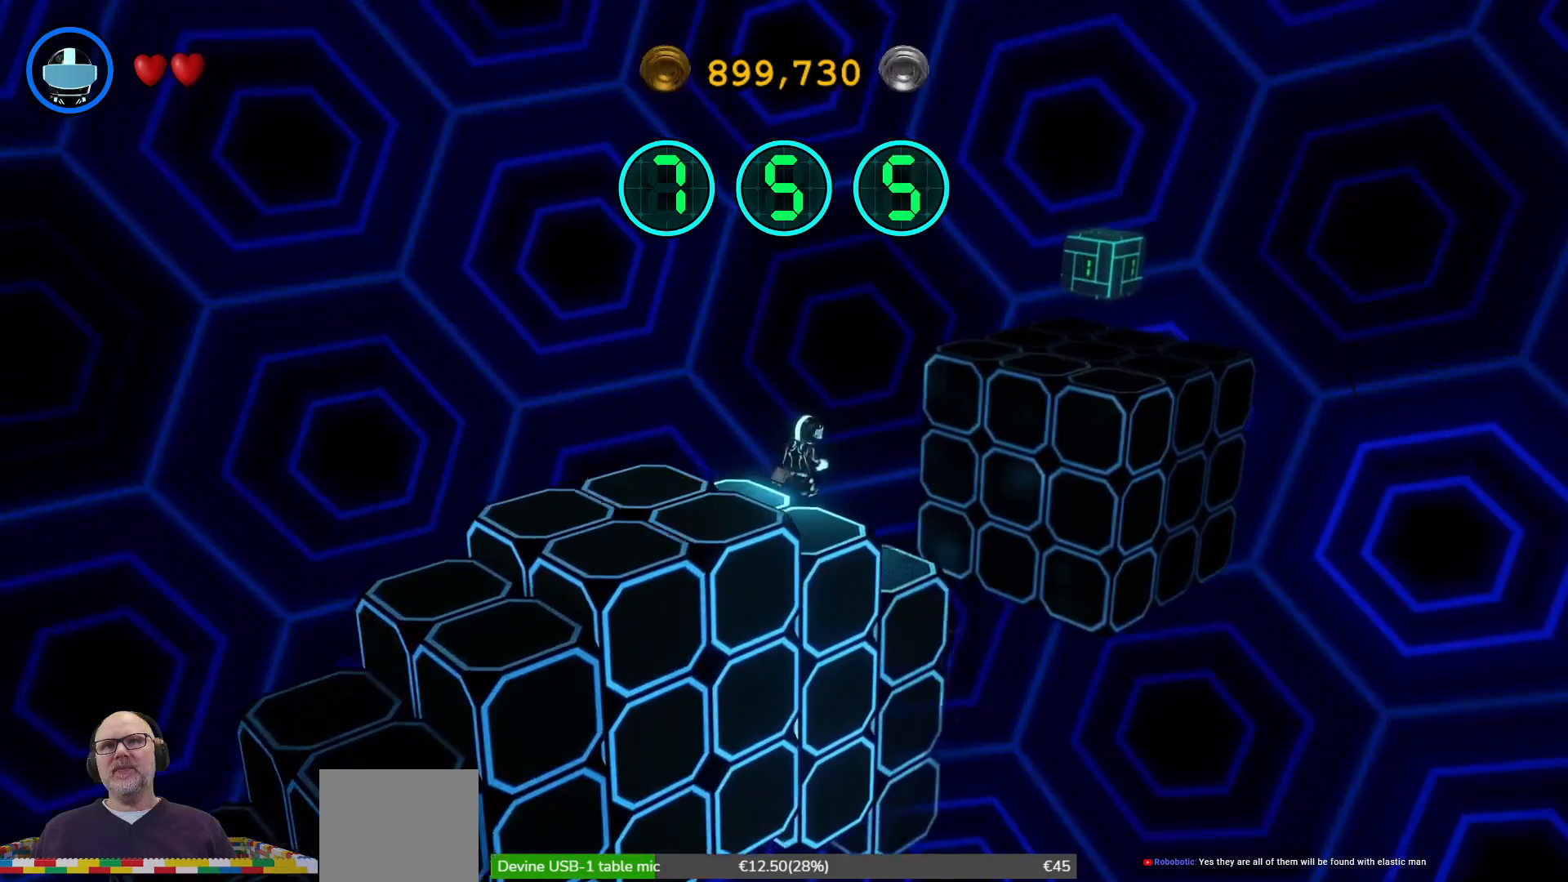
{"buttons": [], "left_stick": "up-right", "right_stick": "center", "events": []}
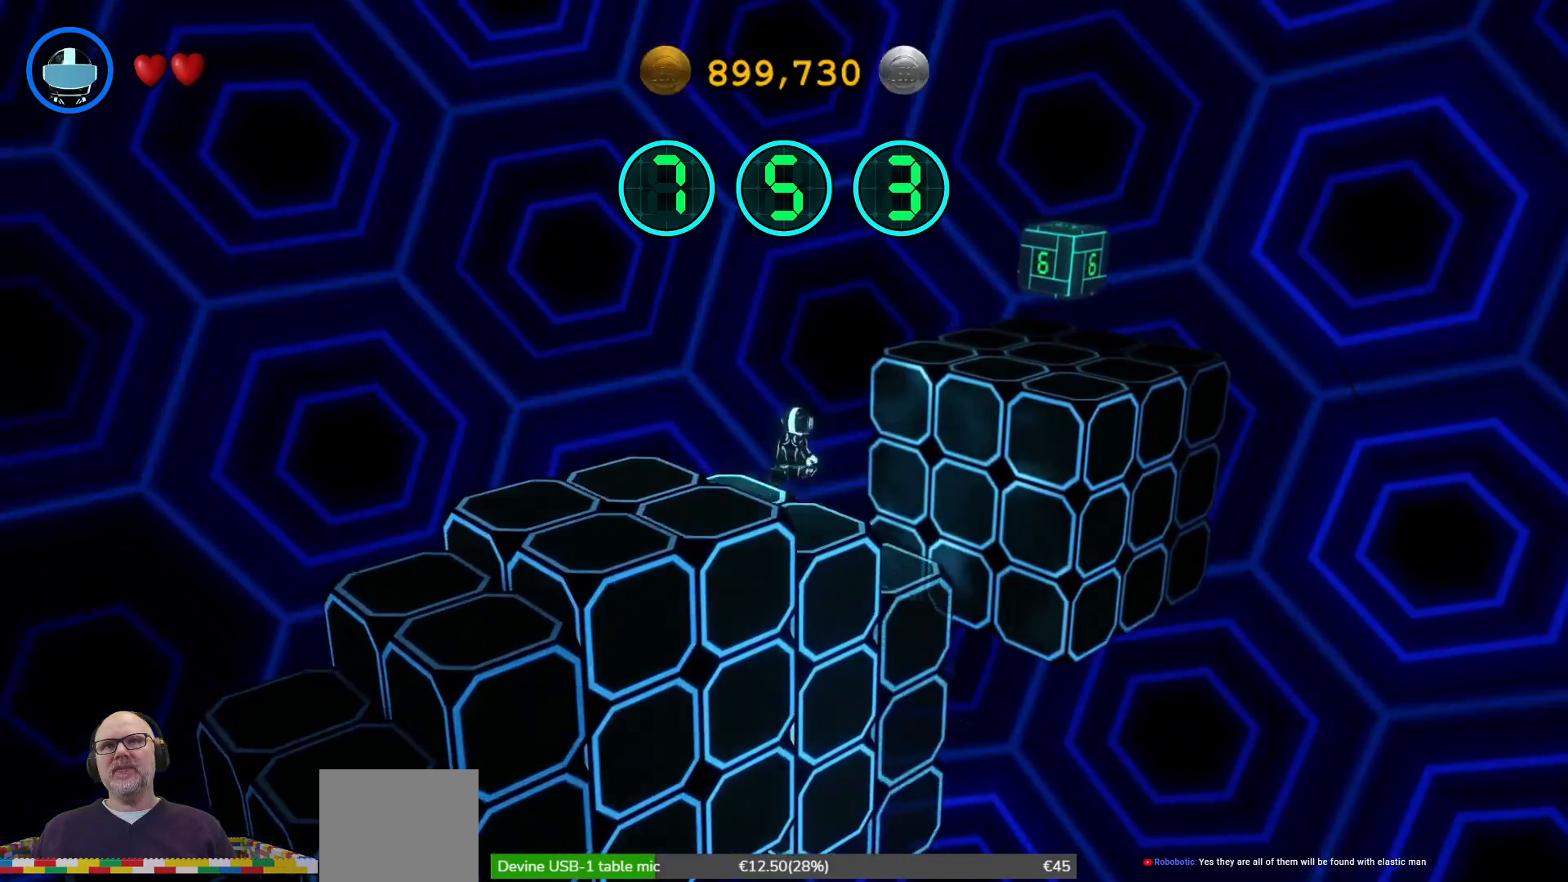
{"buttons": [], "left_stick": "center", "right_stick": "center", "events": [[233, "left_stick", "center"]]}
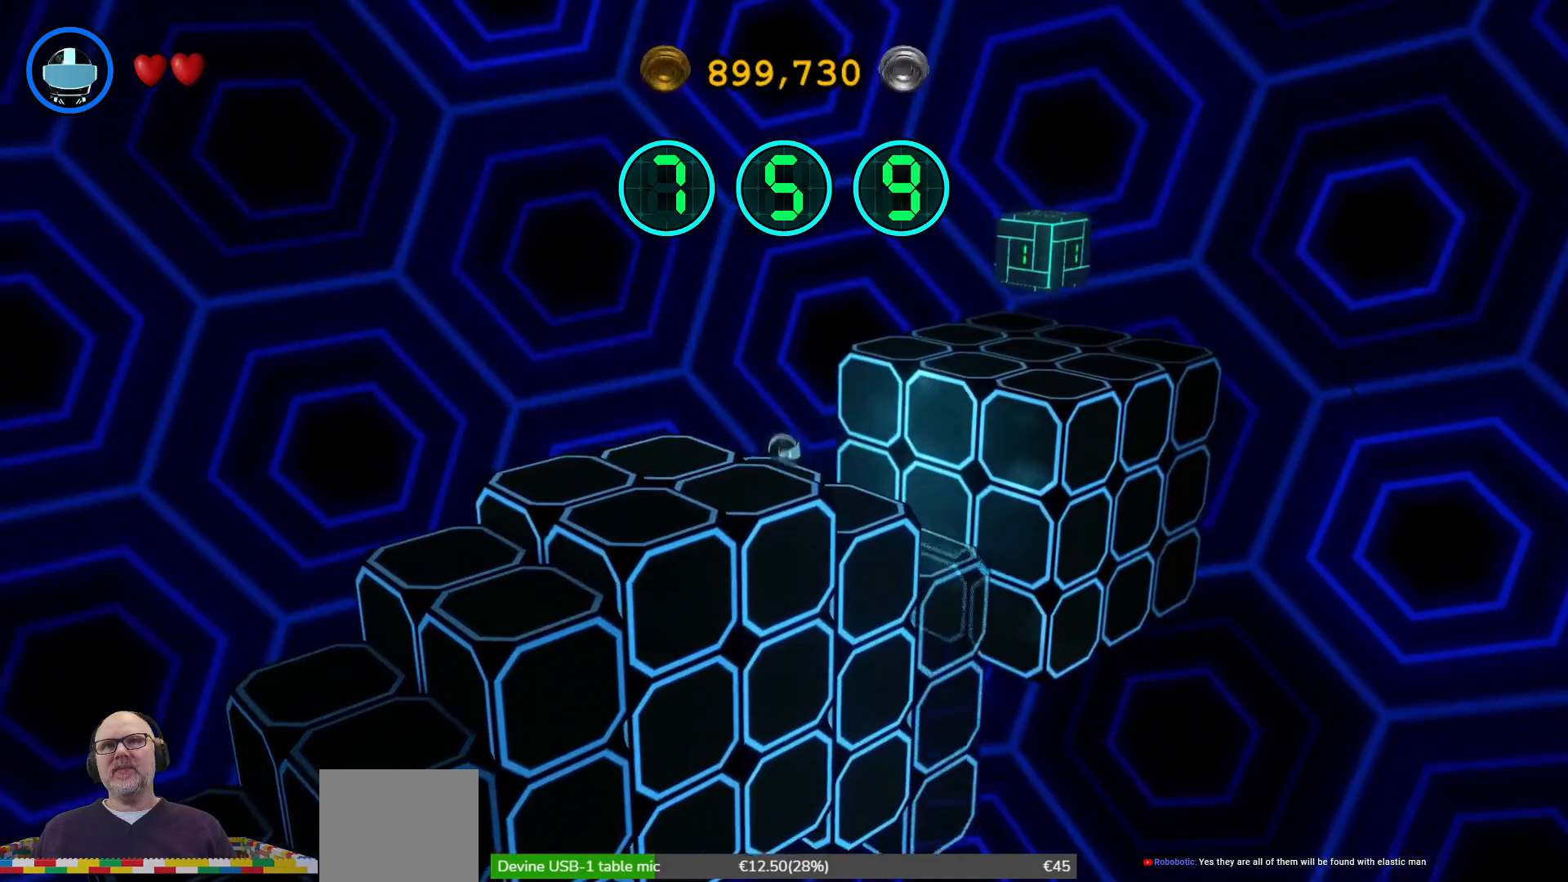
{"buttons": [], "left_stick": "center", "right_stick": "center", "events": [[33, "left_stick", "right"], [200, "left_stick", "up-right"], [433, "left_stick", "center"]]}
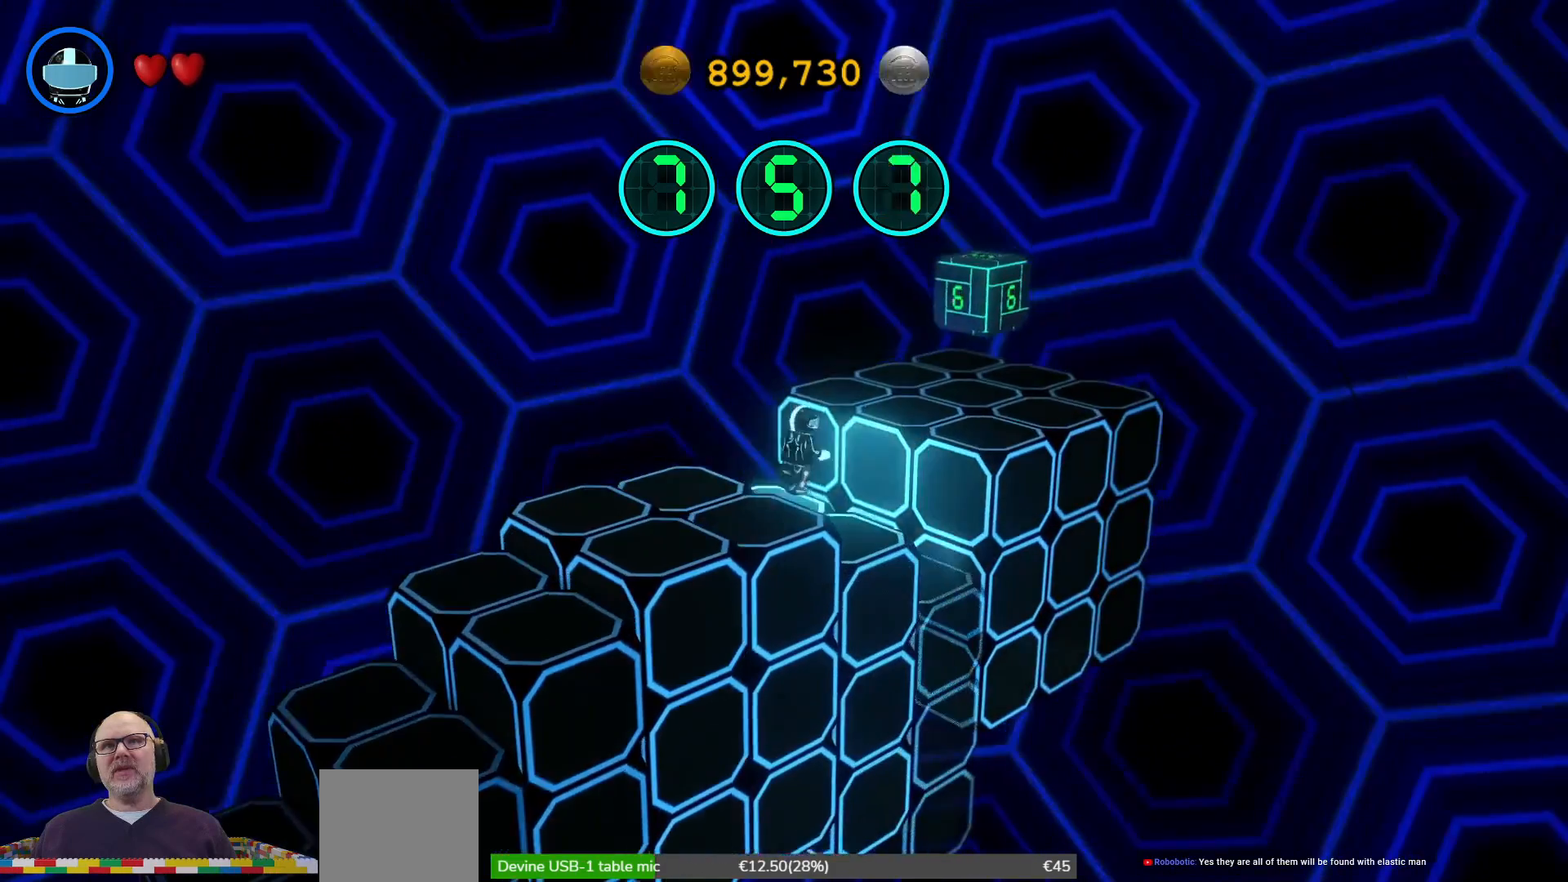
{"buttons": [], "left_stick": "right", "right_stick": "center", "events": [[200, "left_stick", "up-right"], [433, "left_stick", "right"]]}
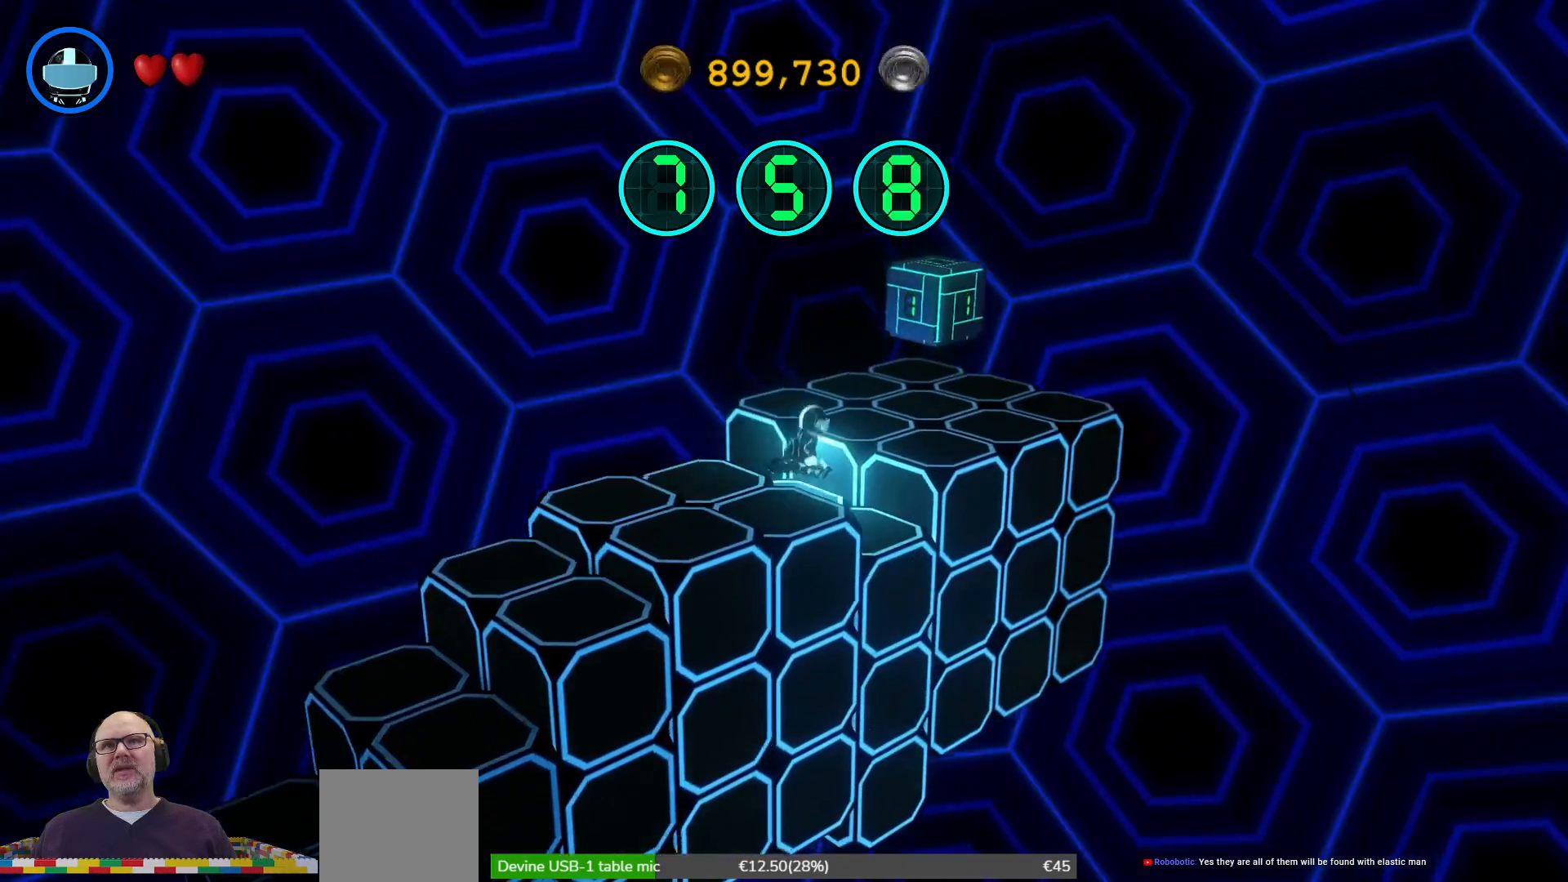
{"buttons": [], "left_stick": "up-right", "right_stick": "center", "events": [[100, "left_stick", "center"], [433, "left_stick", "up-right"]]}
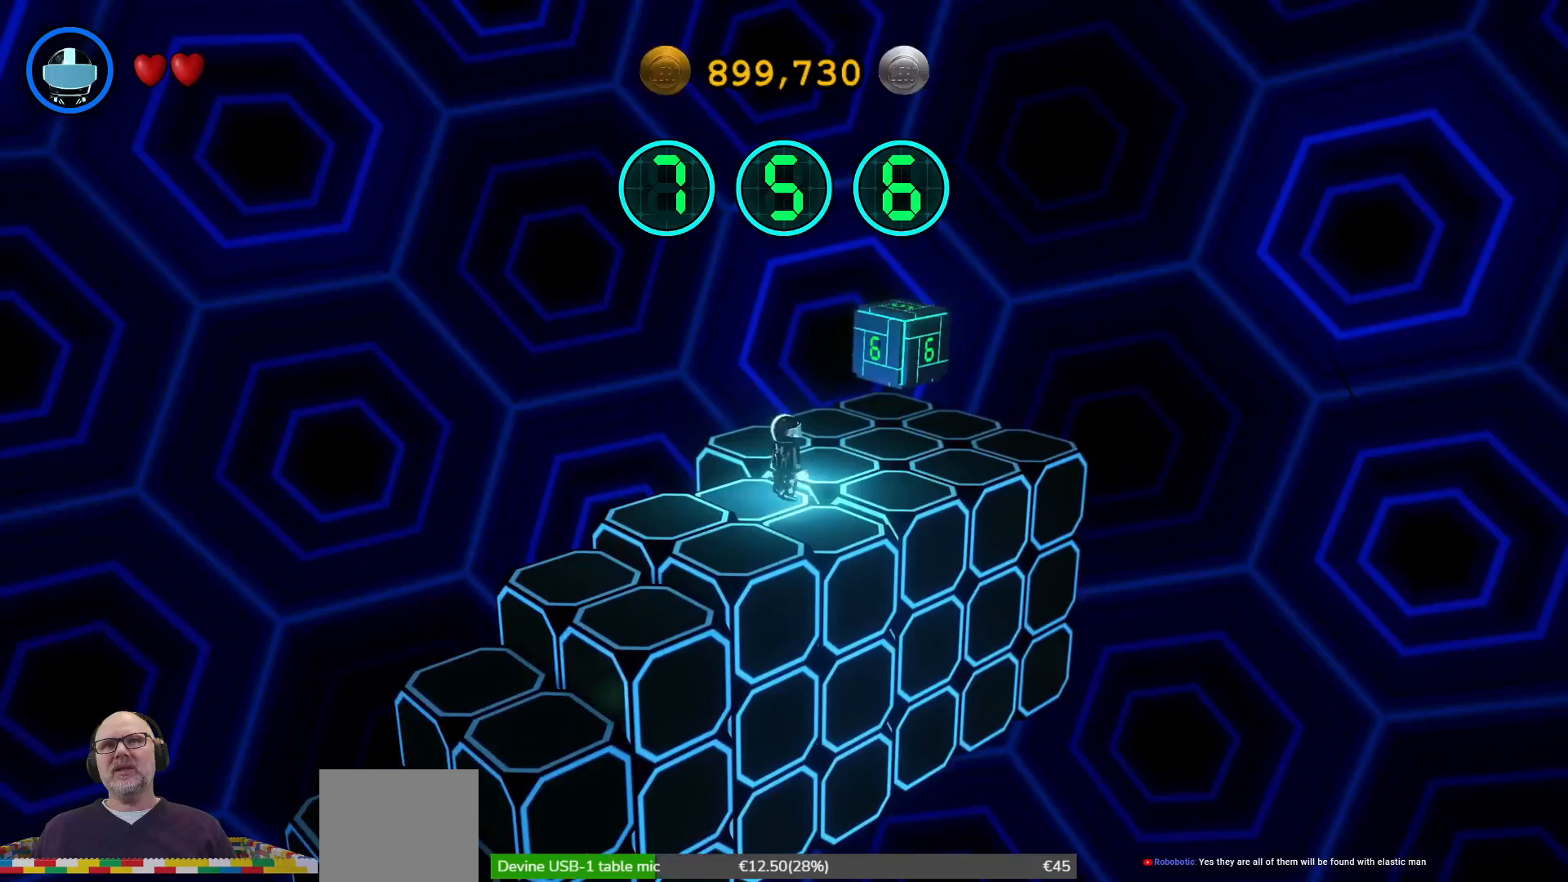
{"buttons": [], "left_stick": "up-right", "right_stick": "center", "events": []}
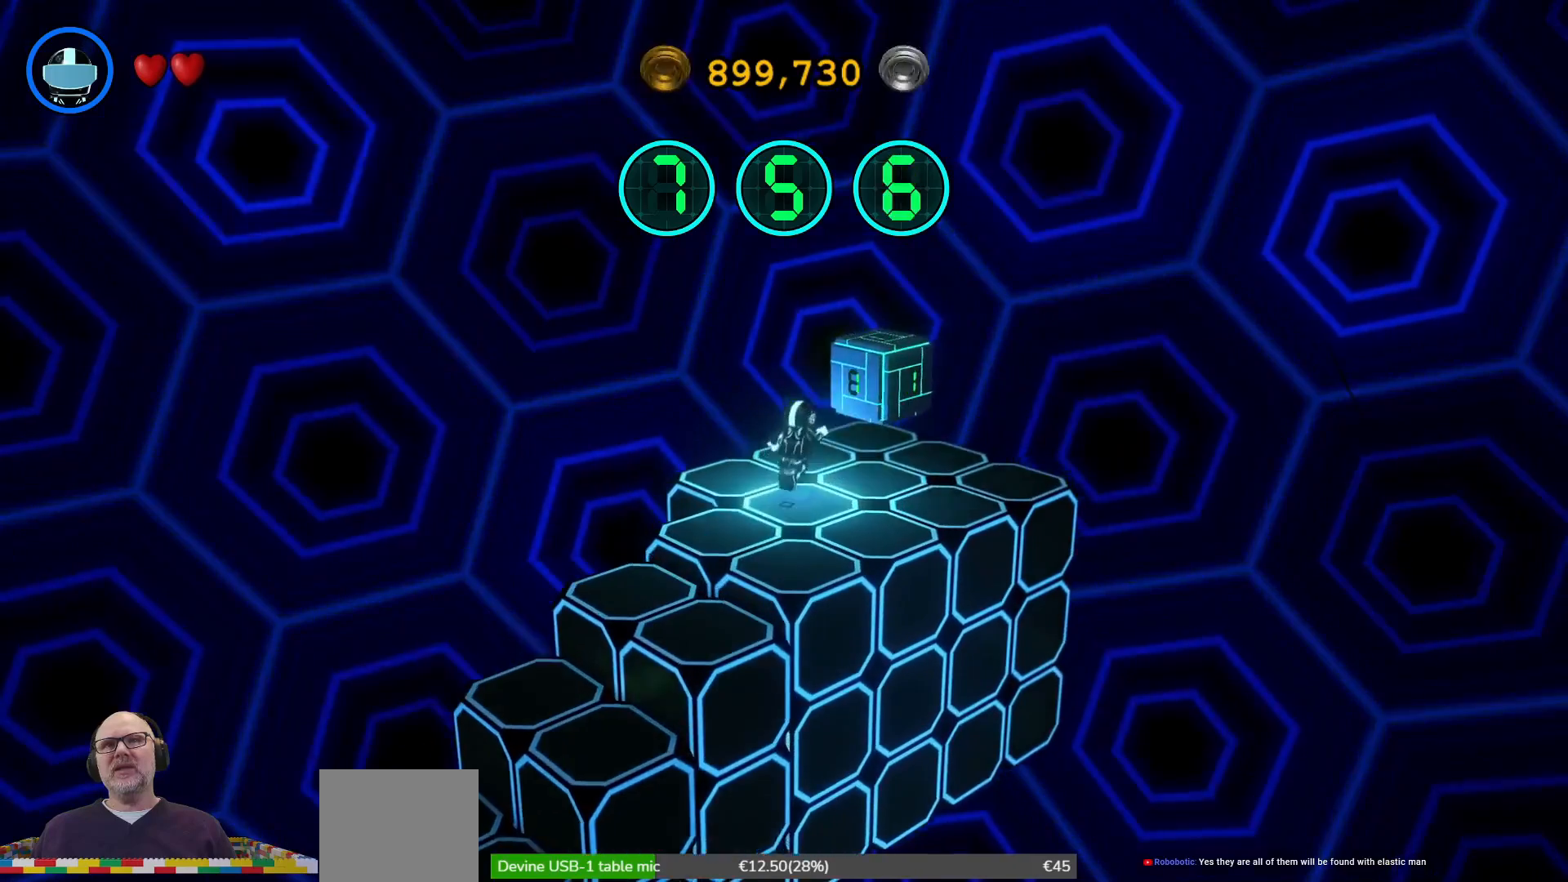
{"buttons": ["X"], "left_stick": "right", "right_stick": "center", "events": [[233, "left_stick", "center"], [467, "X", "down"], [500, "left_stick", "right"]]}
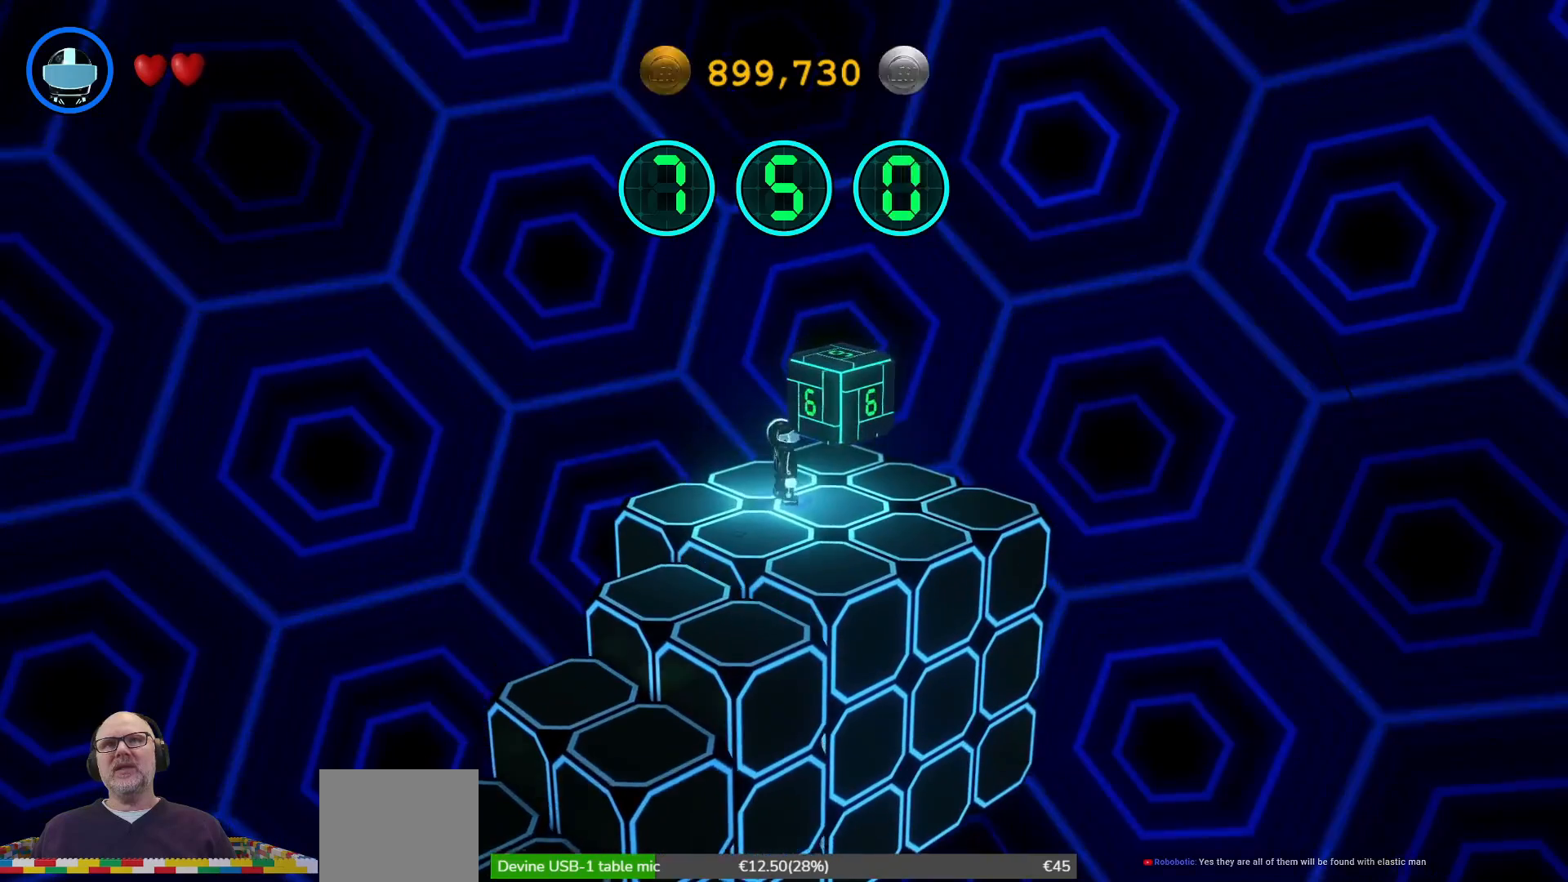
{"buttons": [], "left_stick": "center", "right_stick": "center", "events": [[100, "X", "up"], [200, "left_stick", "center"]]}
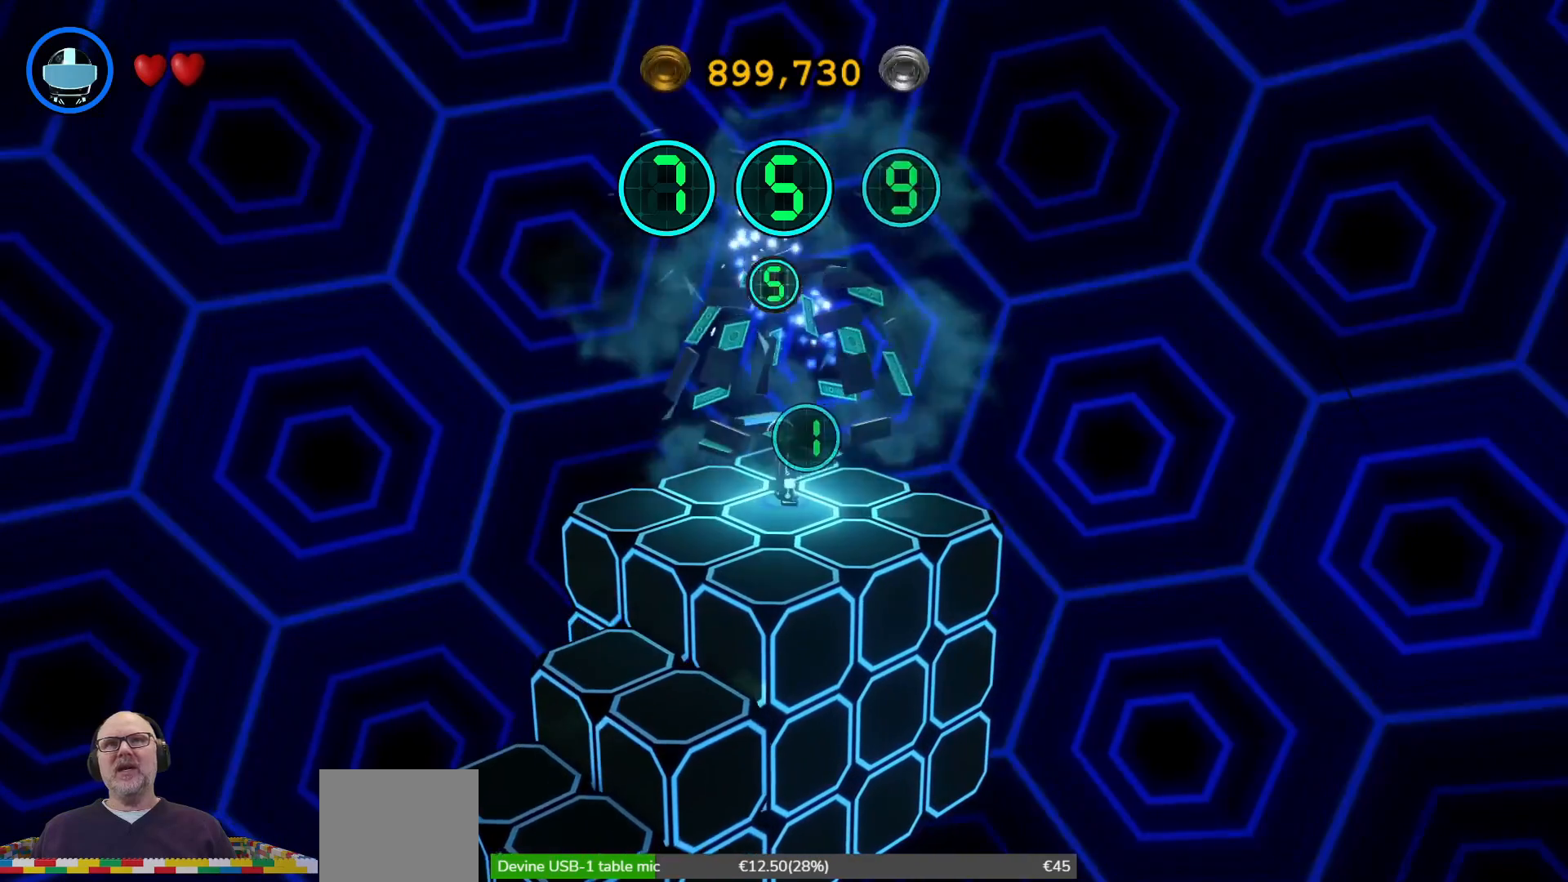
{"buttons": [], "left_stick": "center", "right_stick": "center", "events": []}
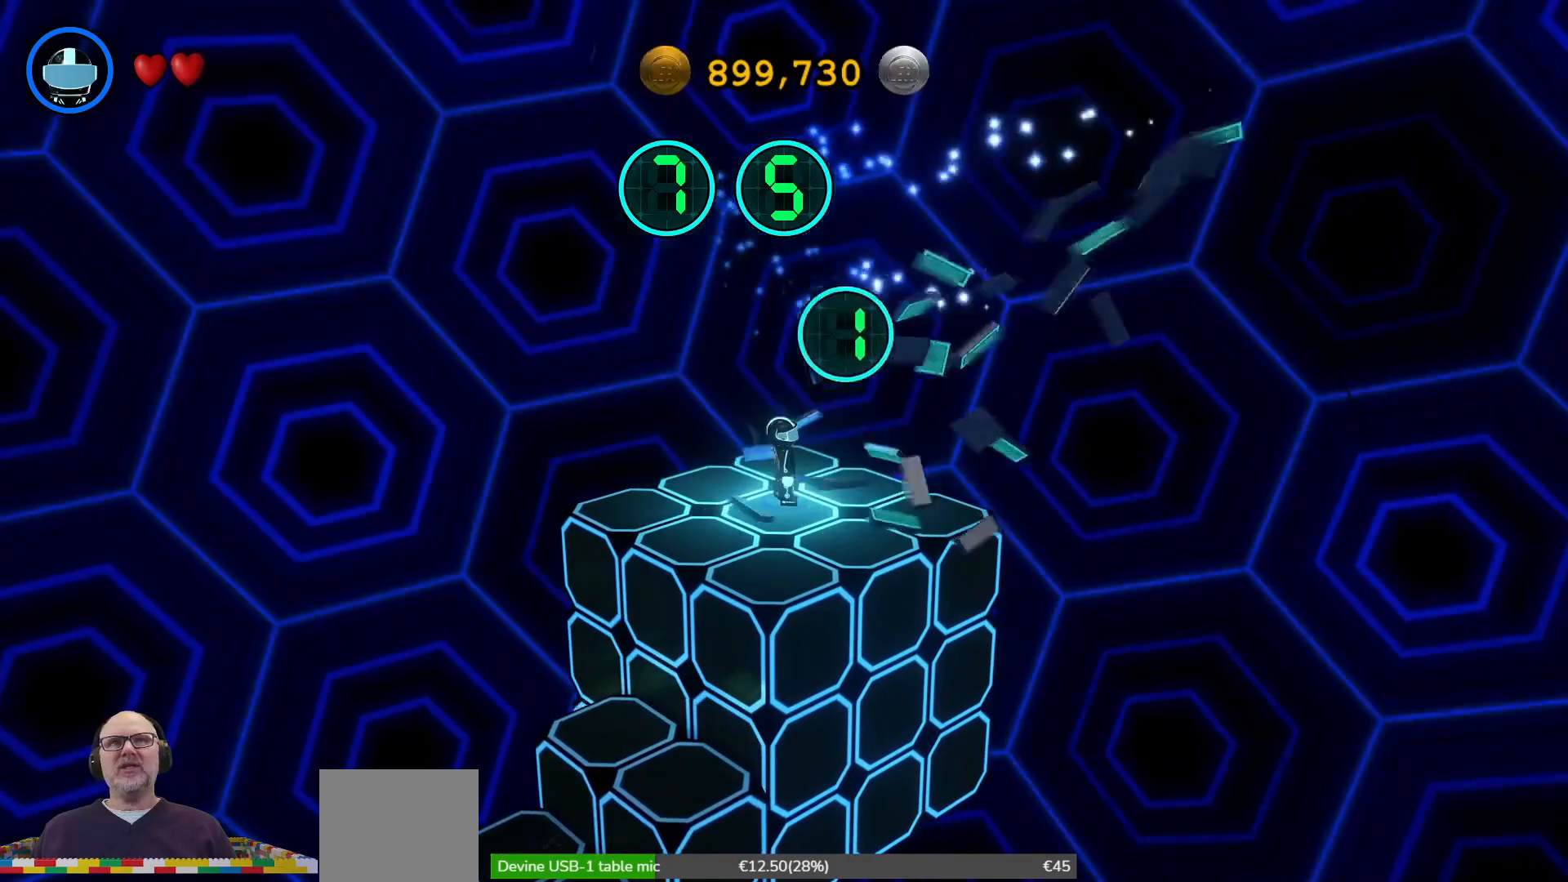
{"buttons": [], "left_stick": "center", "right_stick": "center", "events": []}
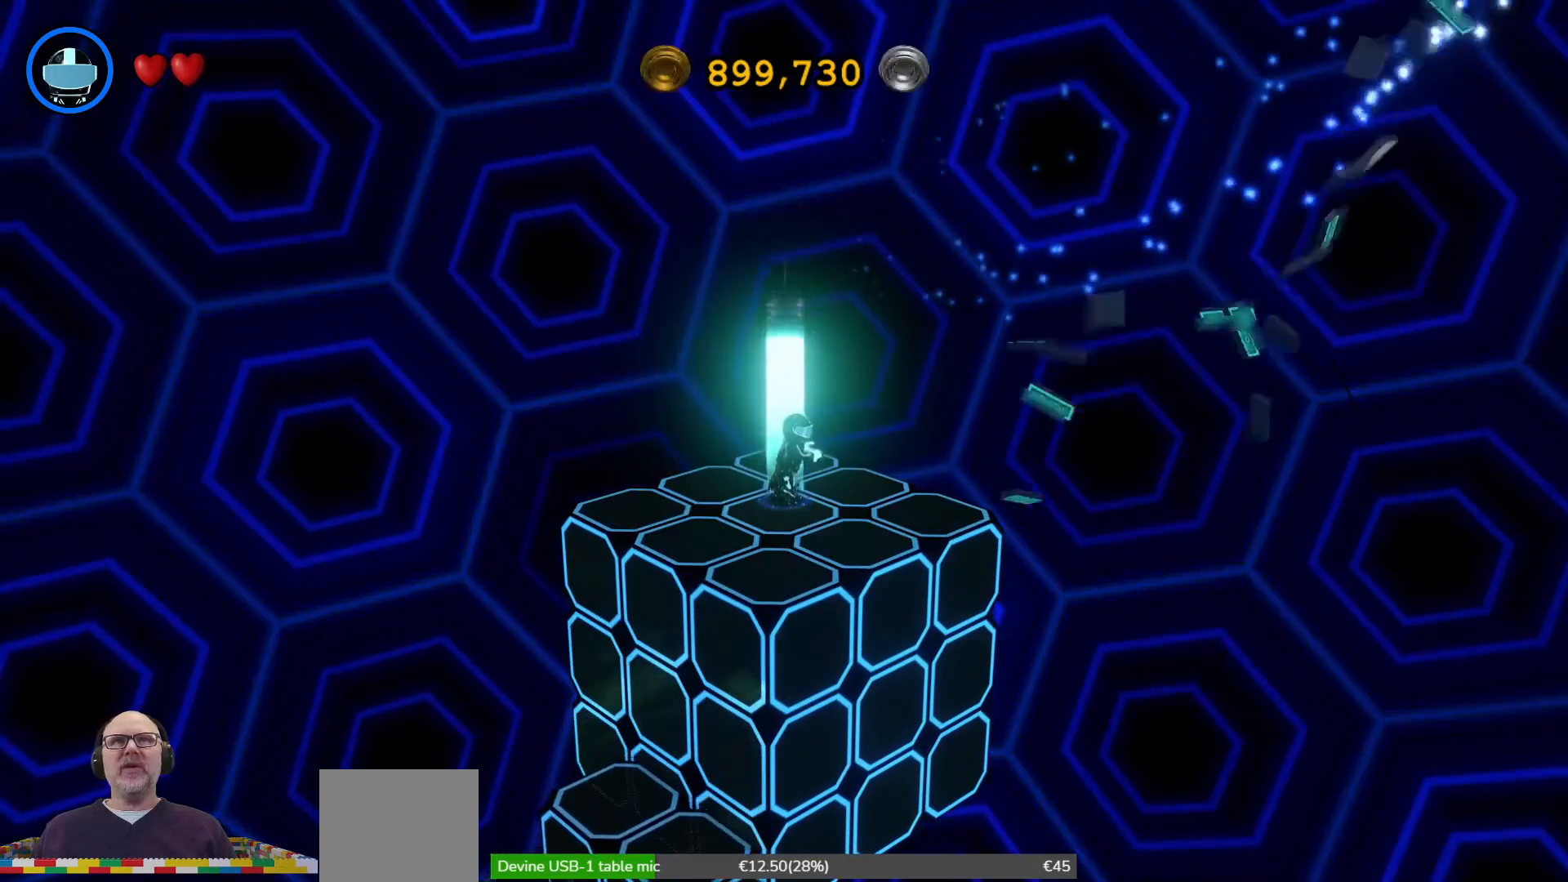
{"buttons": [], "left_stick": "center", "right_stick": "center", "events": []}
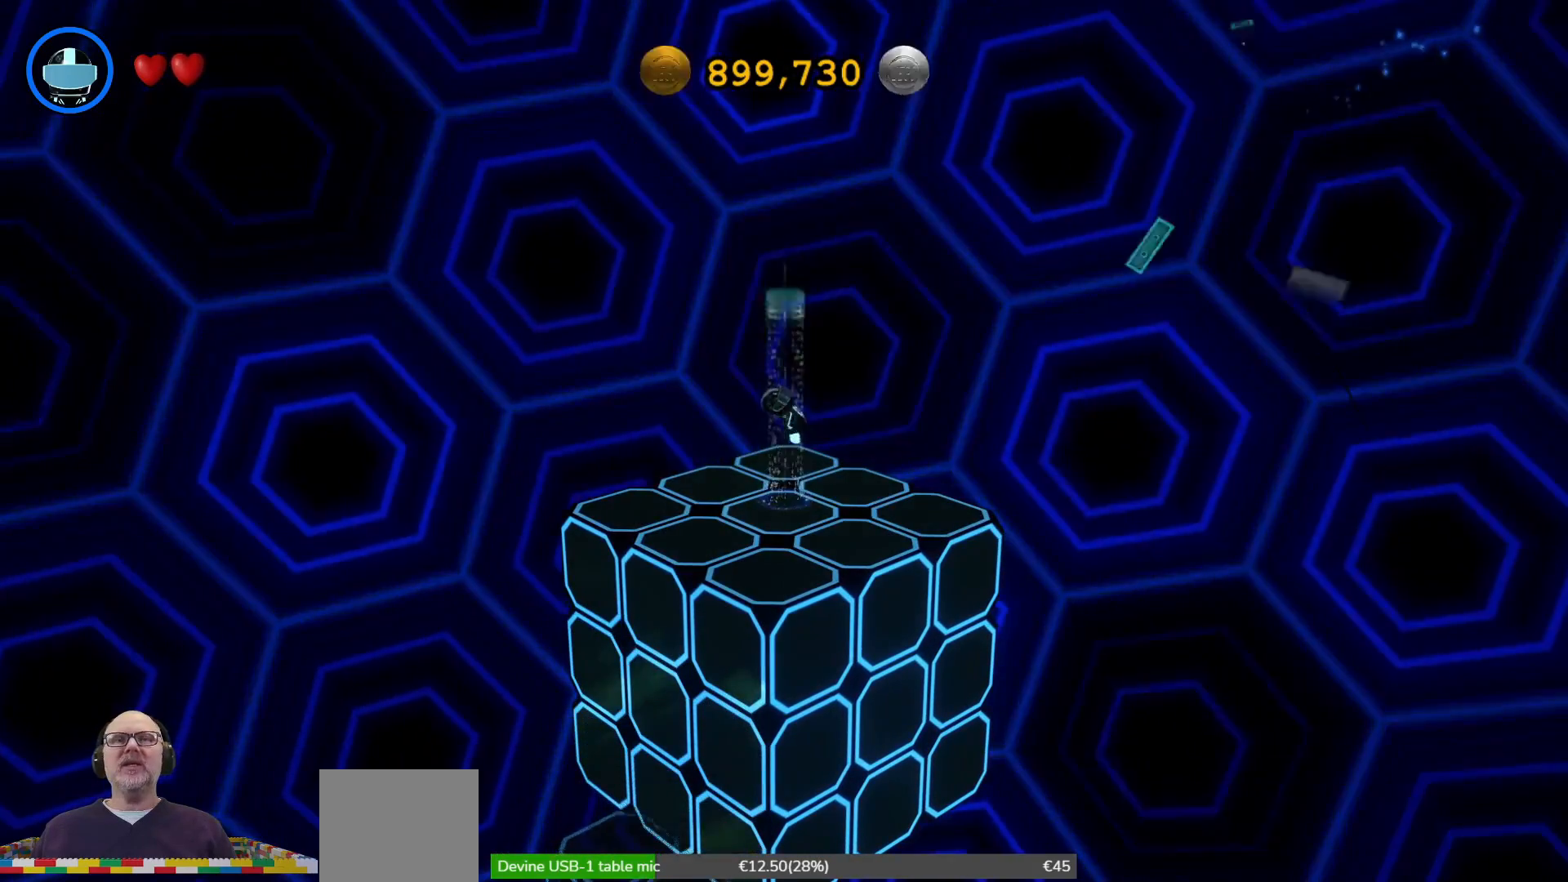
{"buttons": [], "left_stick": "center", "right_stick": "center", "events": []}
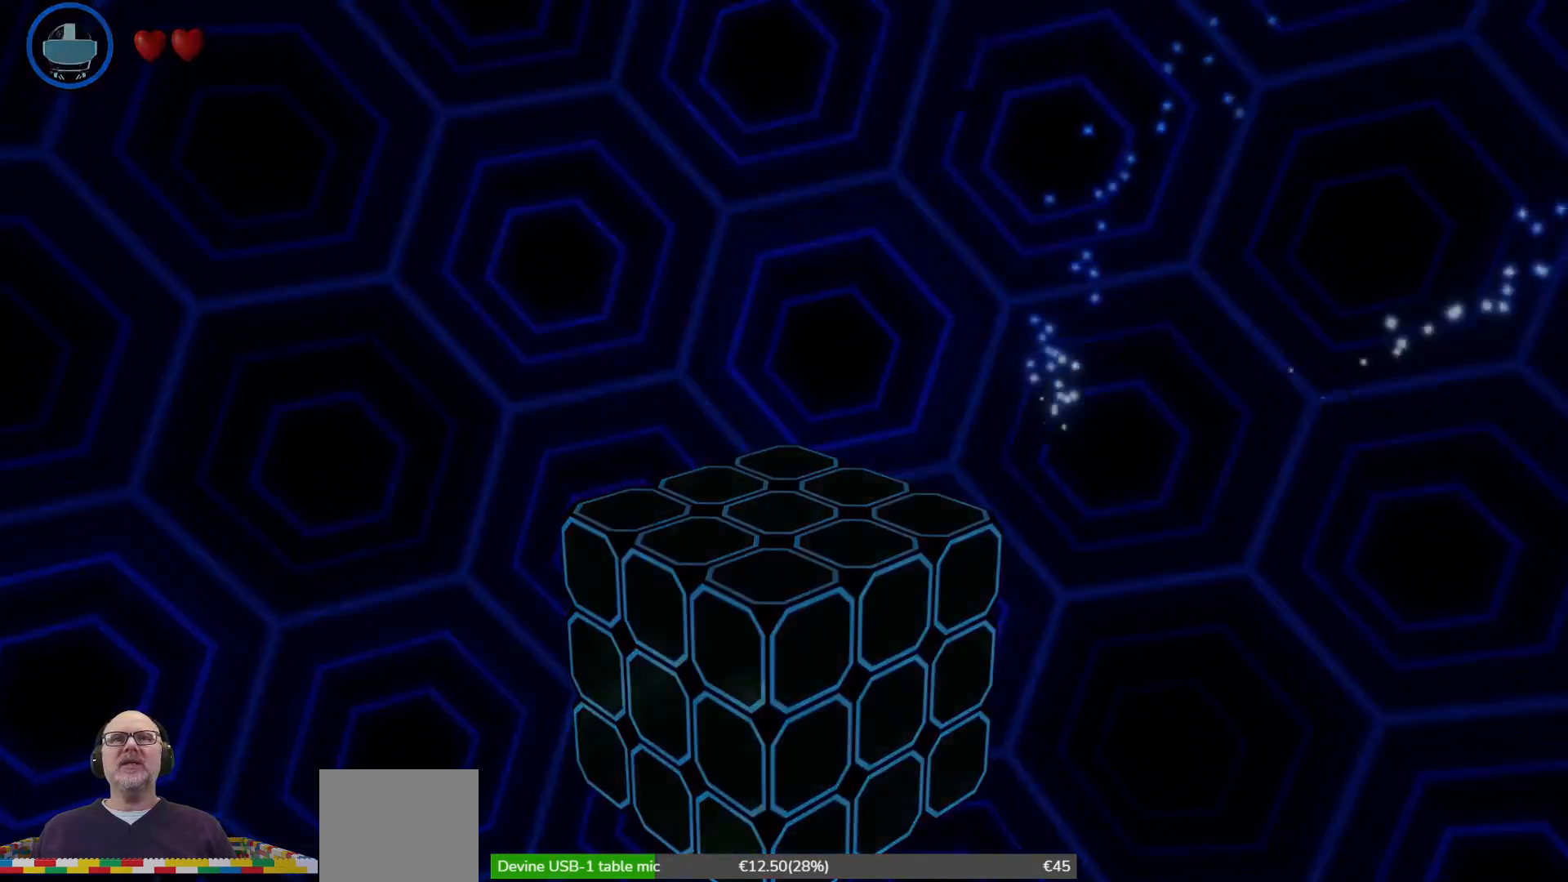
{"buttons": [], "left_stick": "center", "right_stick": "center", "events": []}
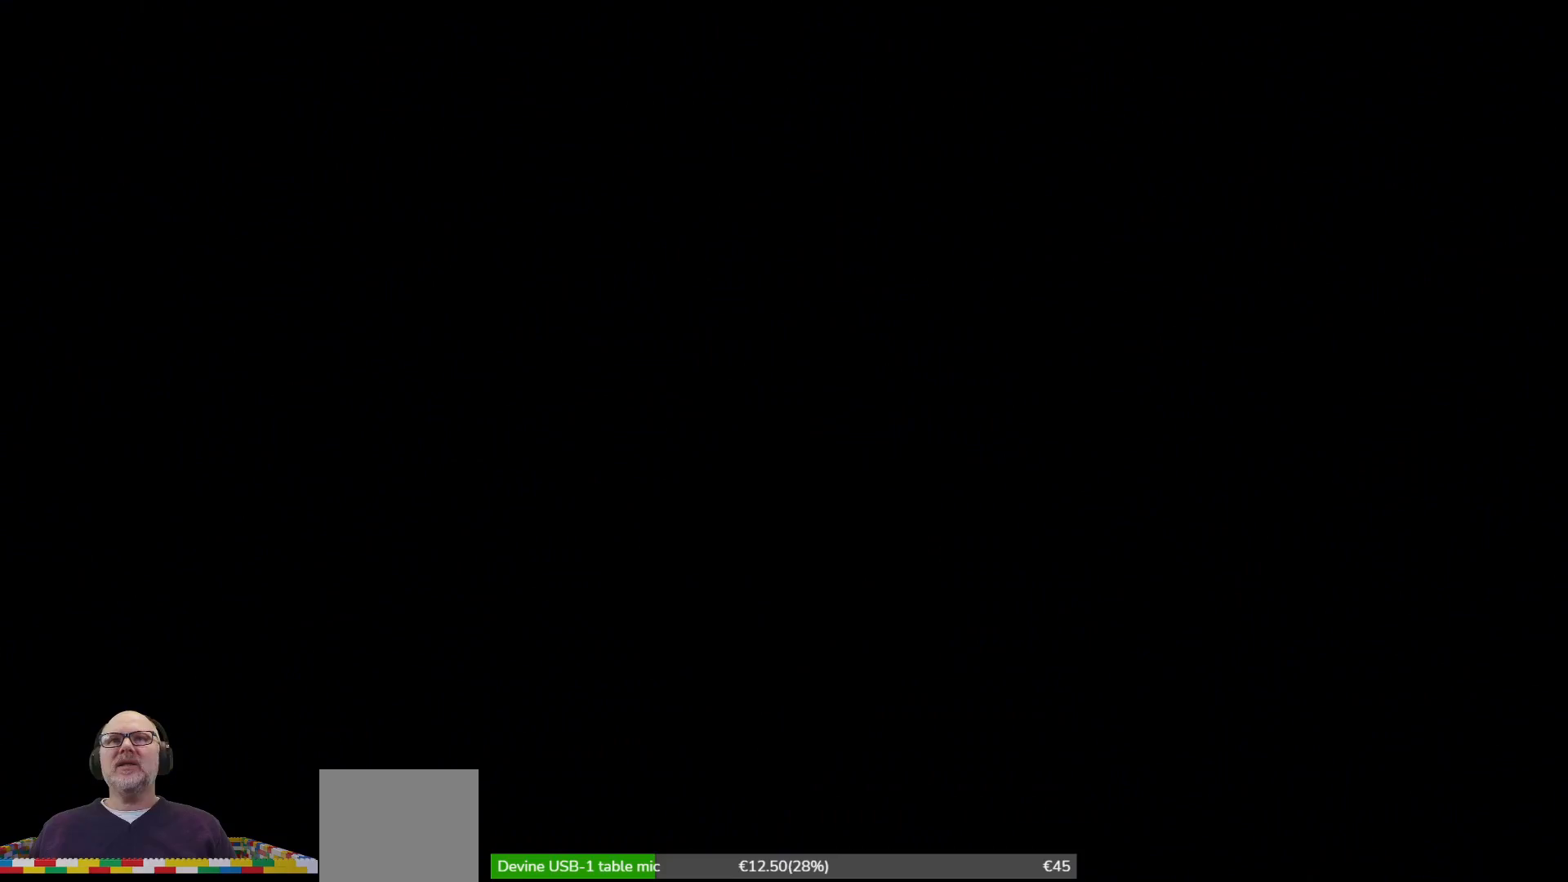
{"buttons": [], "left_stick": "center", "right_stick": "center", "events": []}
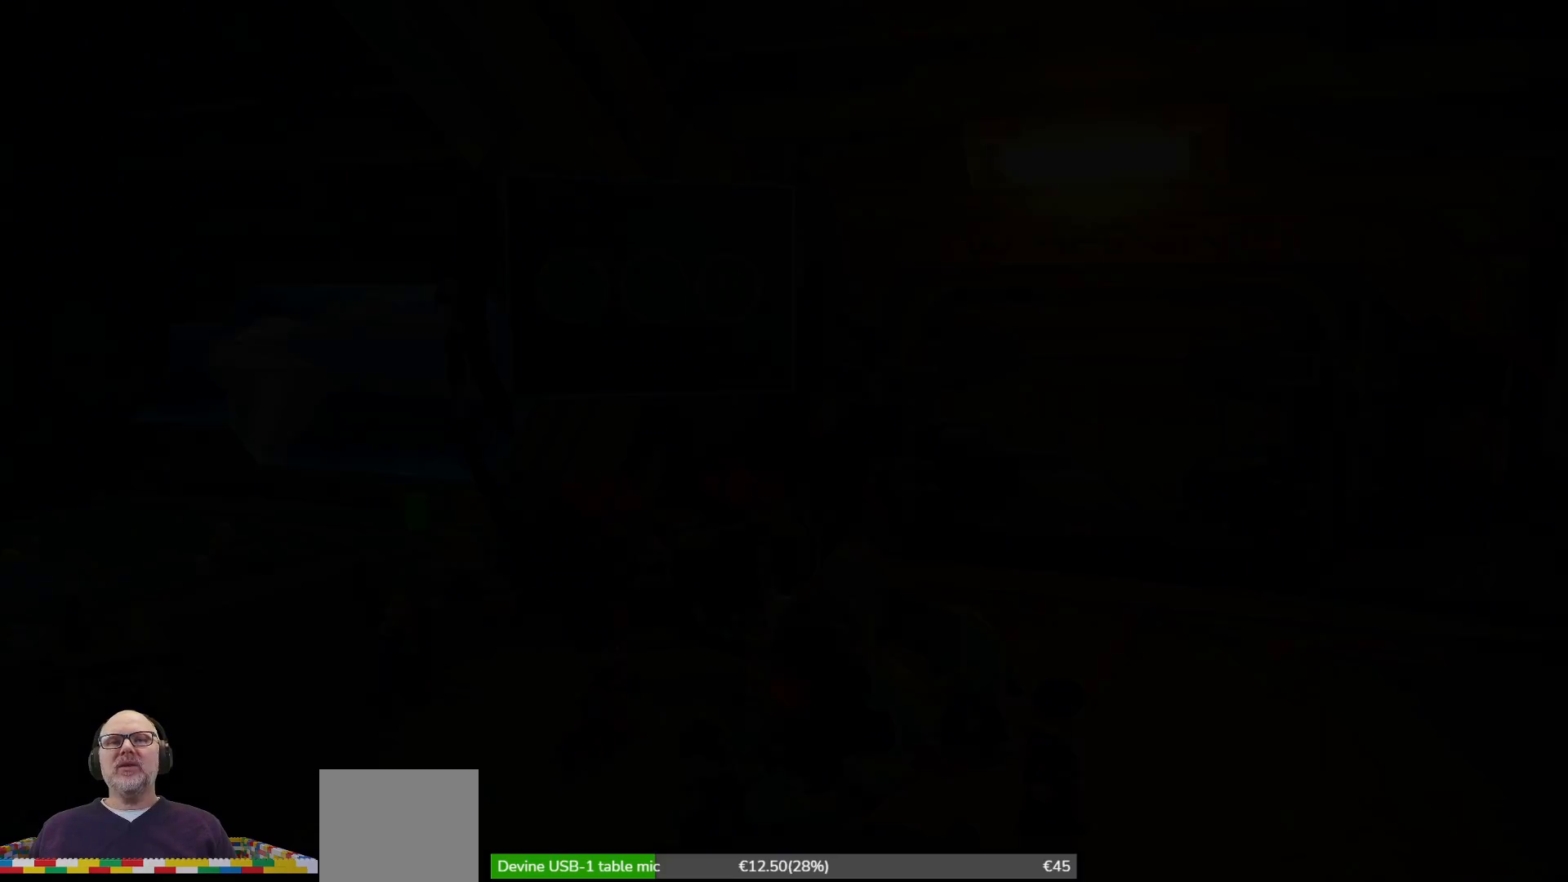
{"buttons": [], "left_stick": "center", "right_stick": "center", "events": []}
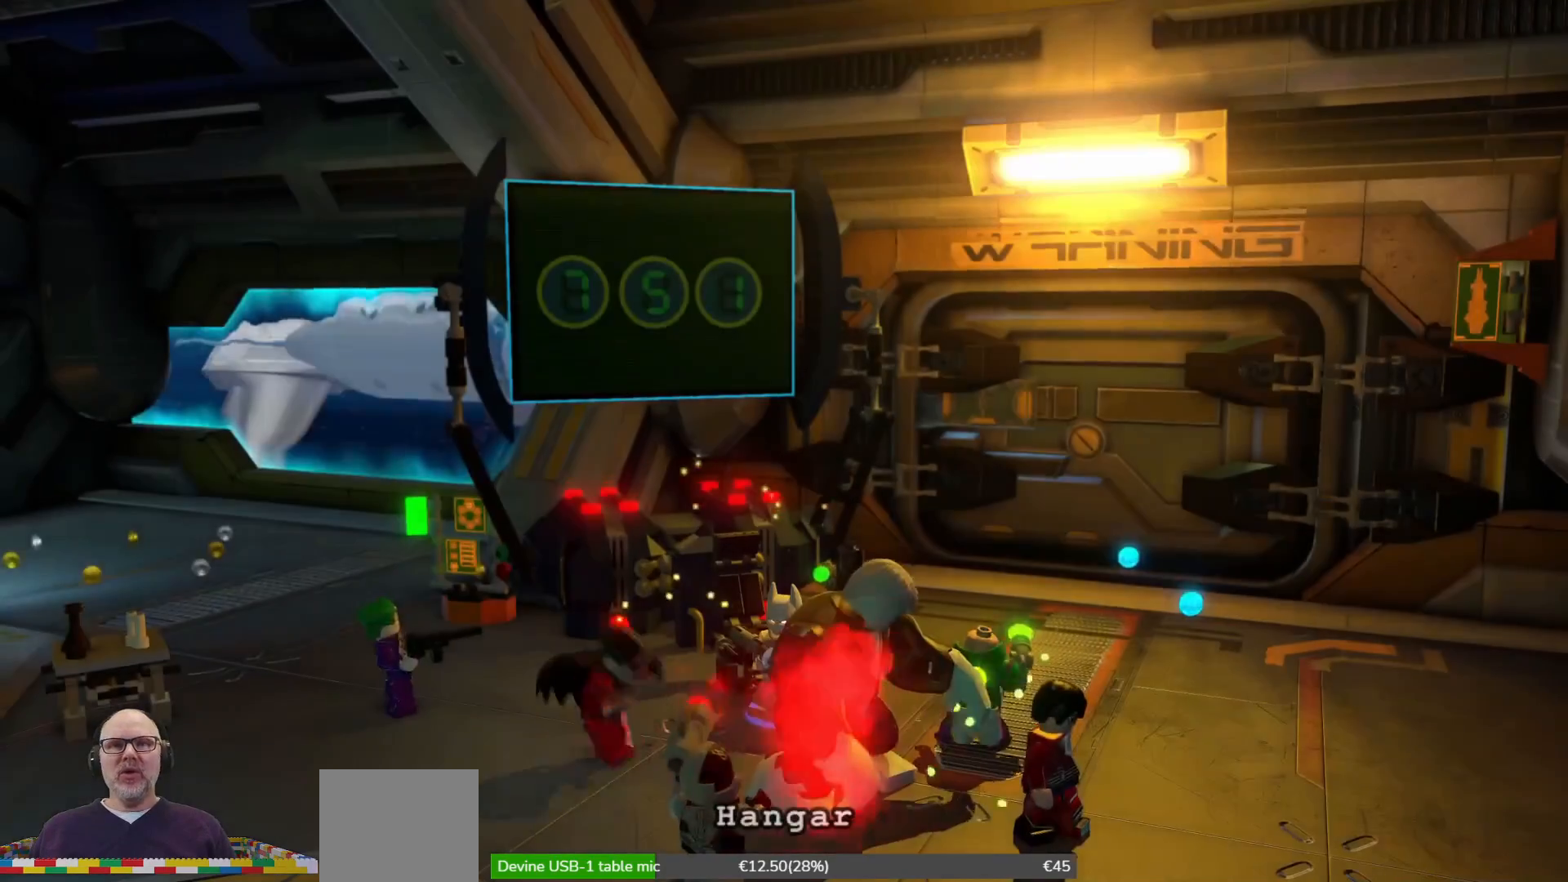
{"buttons": [], "left_stick": "center", "right_stick": "center", "events": []}
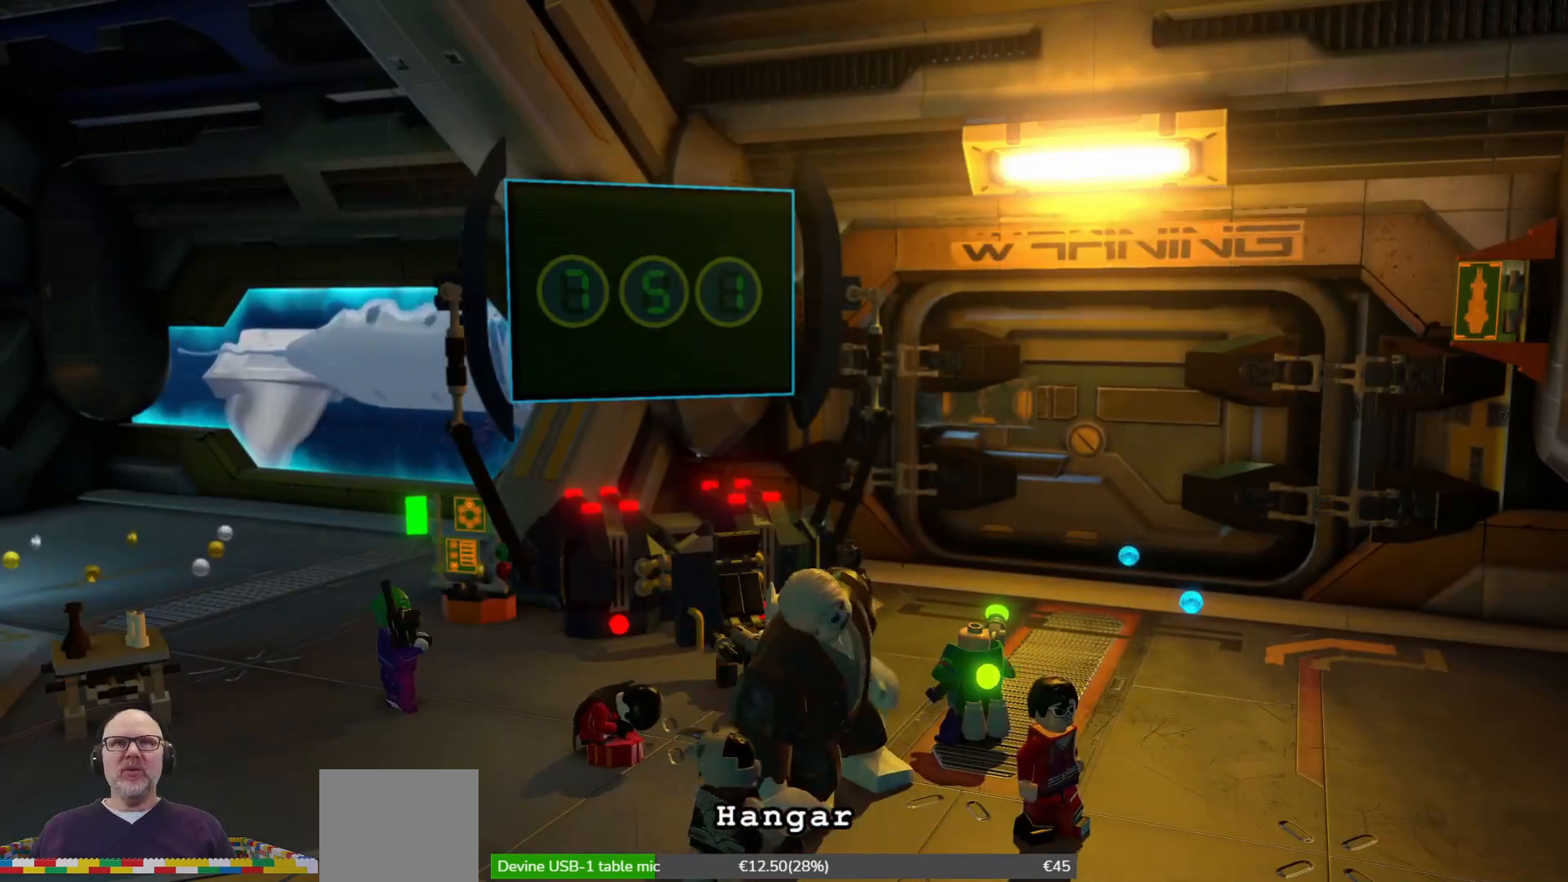
{"buttons": [], "left_stick": "left", "right_stick": "center", "events": [[433, "left_stick", "left"]]}
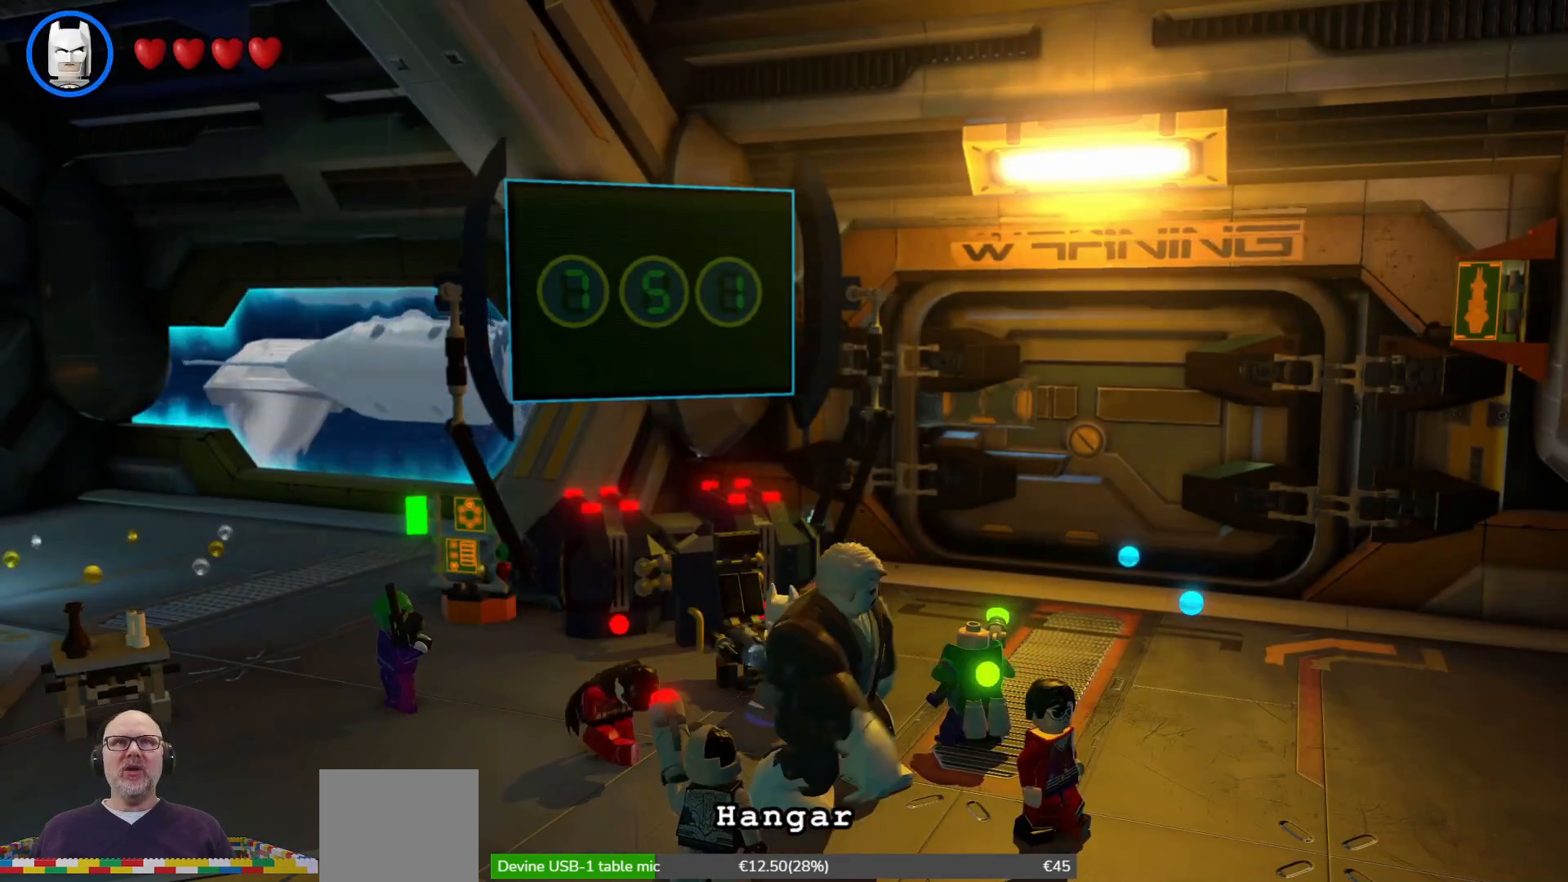
{"buttons": [], "left_stick": "center", "right_stick": "center", "events": [[233, "left_stick", "center"]]}
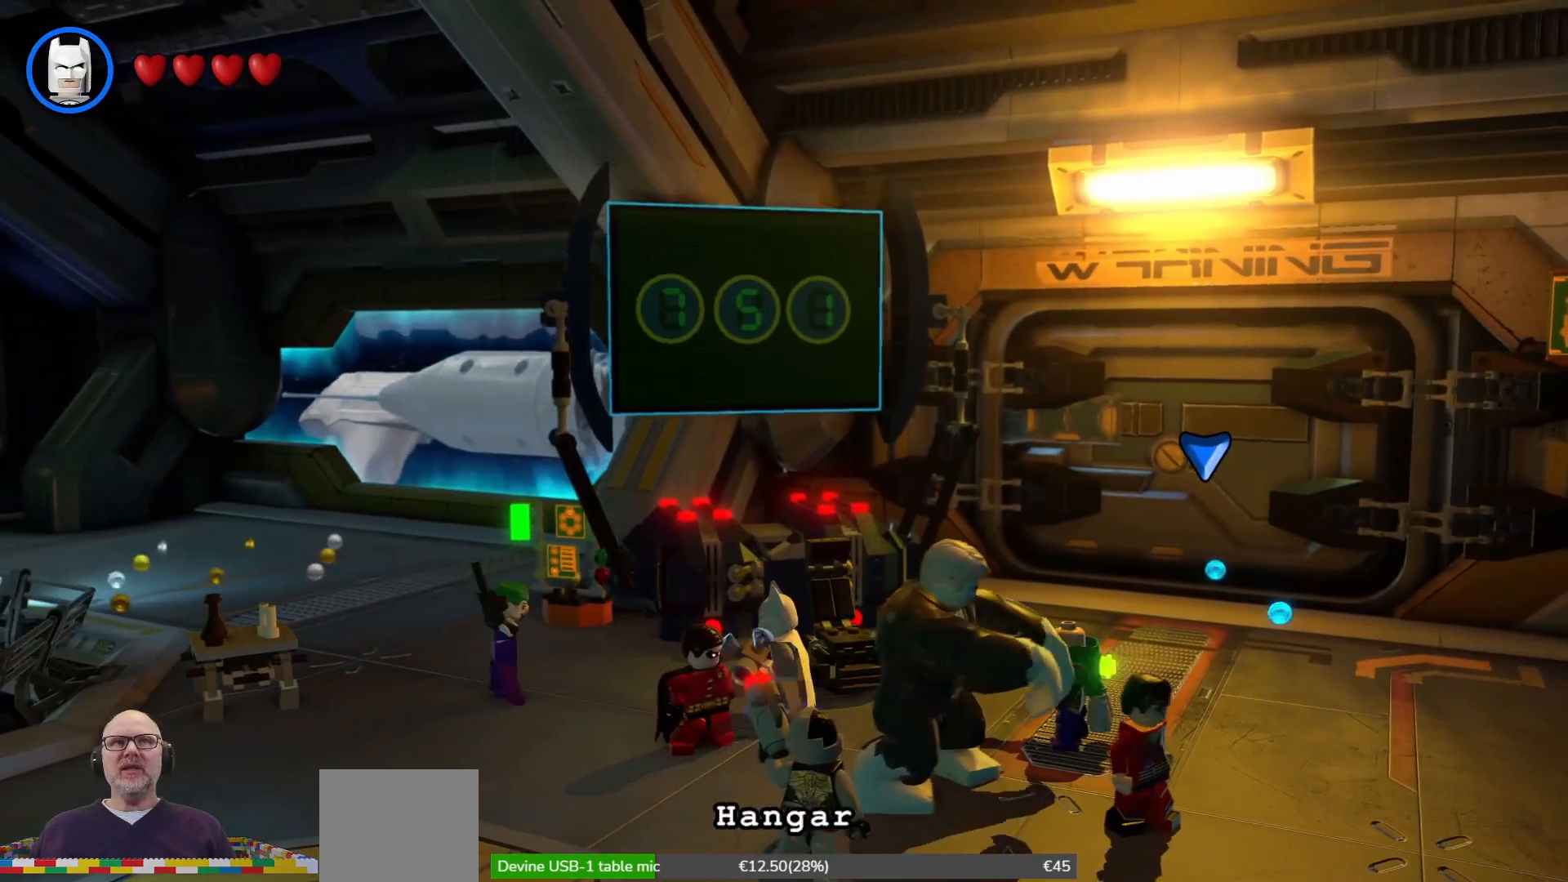
{"buttons": [], "left_stick": "right", "right_stick": "center", "events": [[500, "left_stick", "right"]]}
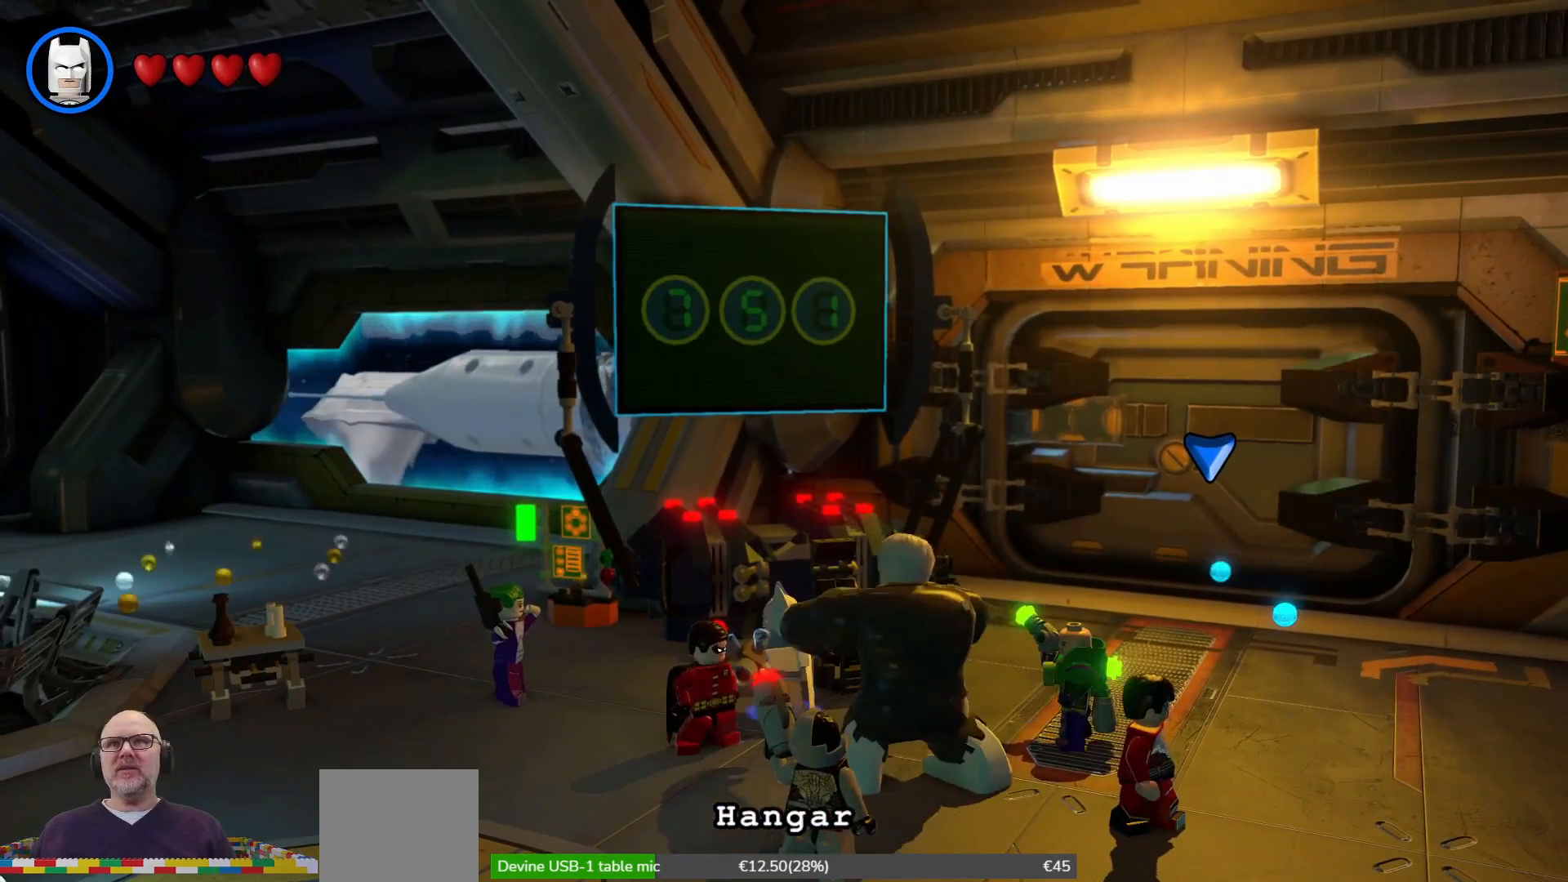
{"buttons": [], "left_stick": "up-right", "right_stick": "center", "events": [[33, "left_stick", "up-right"]]}
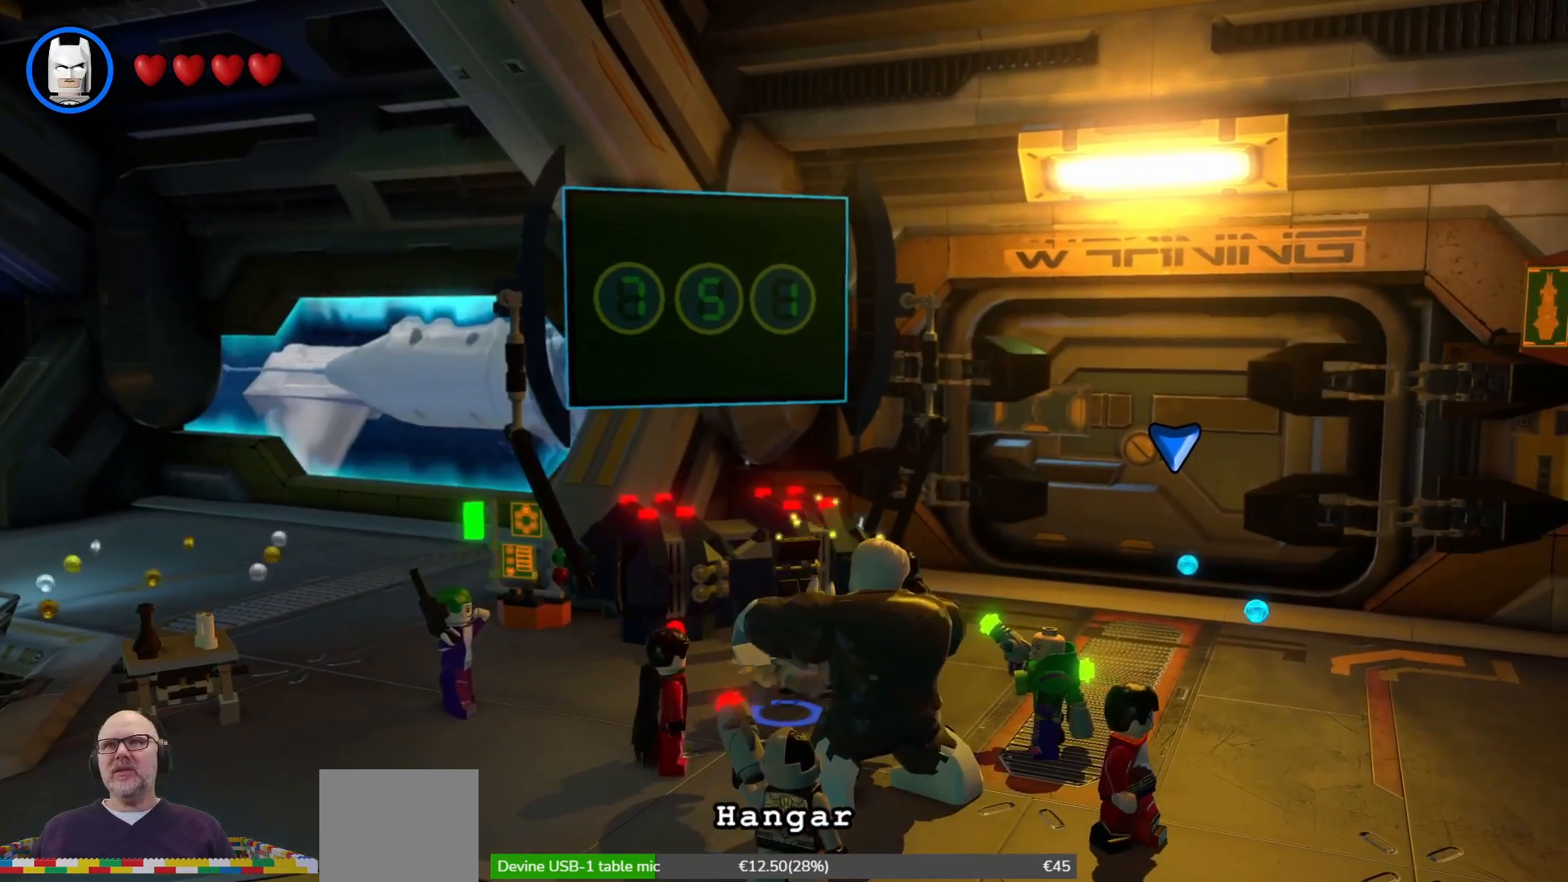
{"buttons": [], "left_stick": "center", "right_stick": "center", "events": [[267, "left_stick", "center"]]}
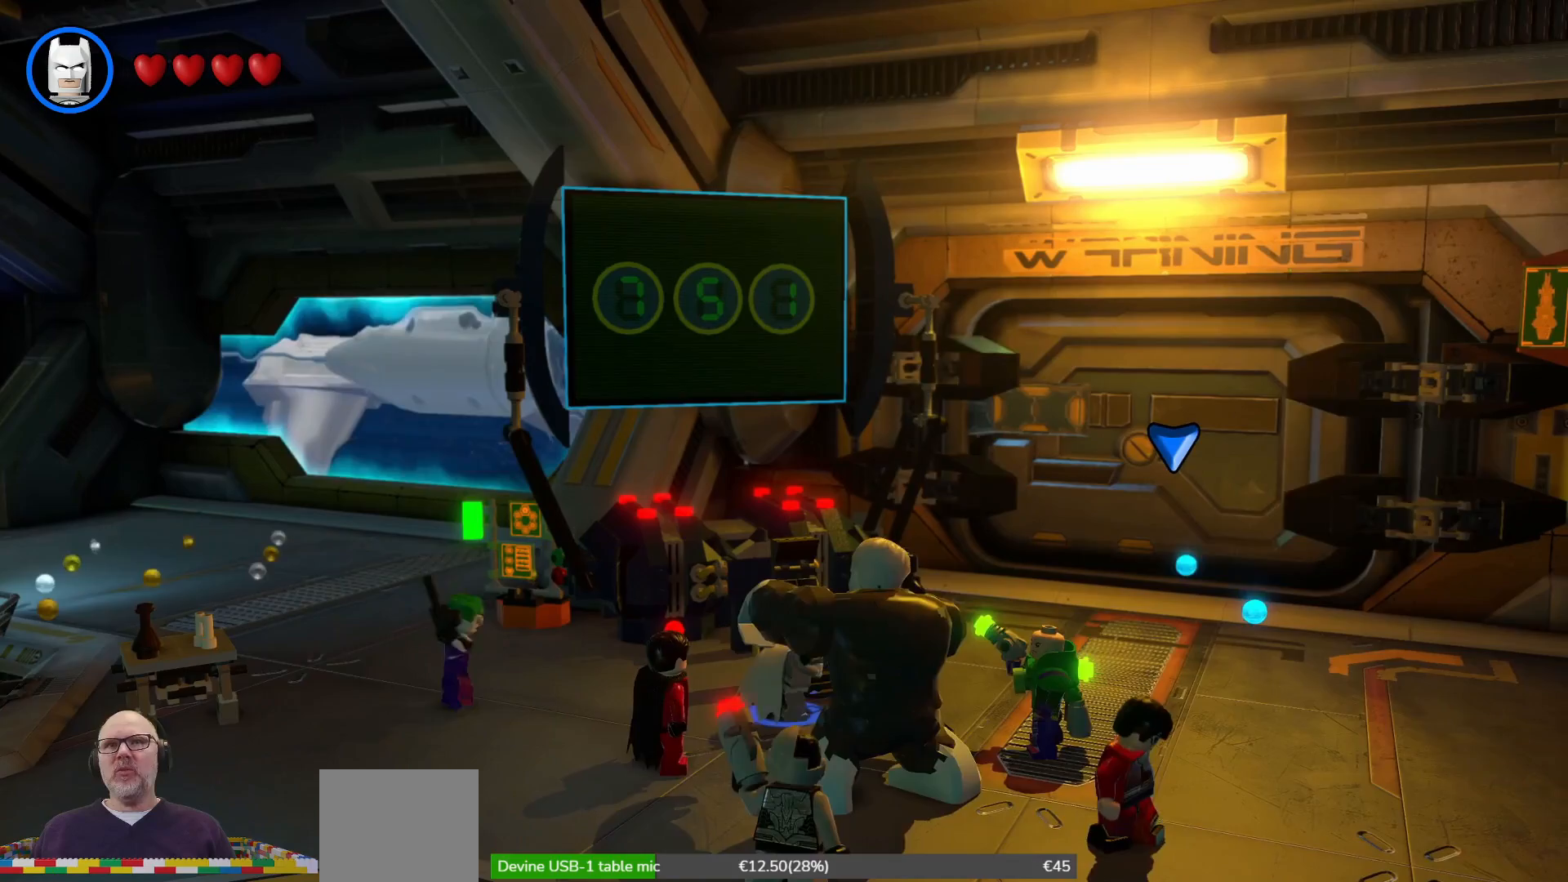
{"buttons": [], "left_stick": "down-right", "right_stick": "center", "events": [[133, "left_stick", "down"], [467, "left_stick", "down-right"]]}
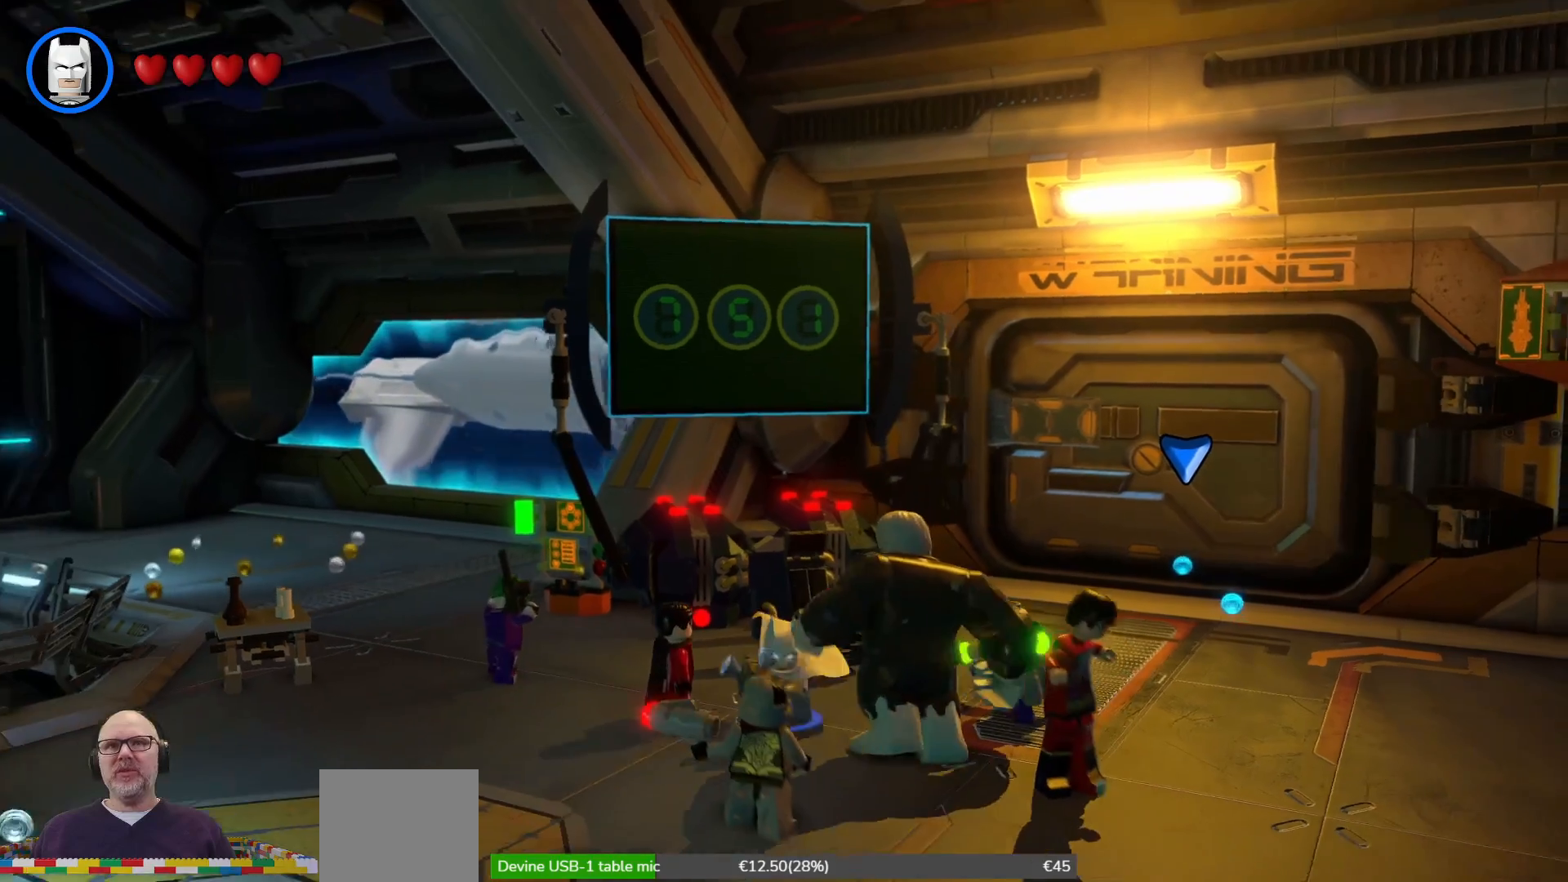
{"buttons": [], "left_stick": "up-right", "right_stick": "center", "events": [[67, "left_stick", "right"], [267, "left_stick", "up-right"]]}
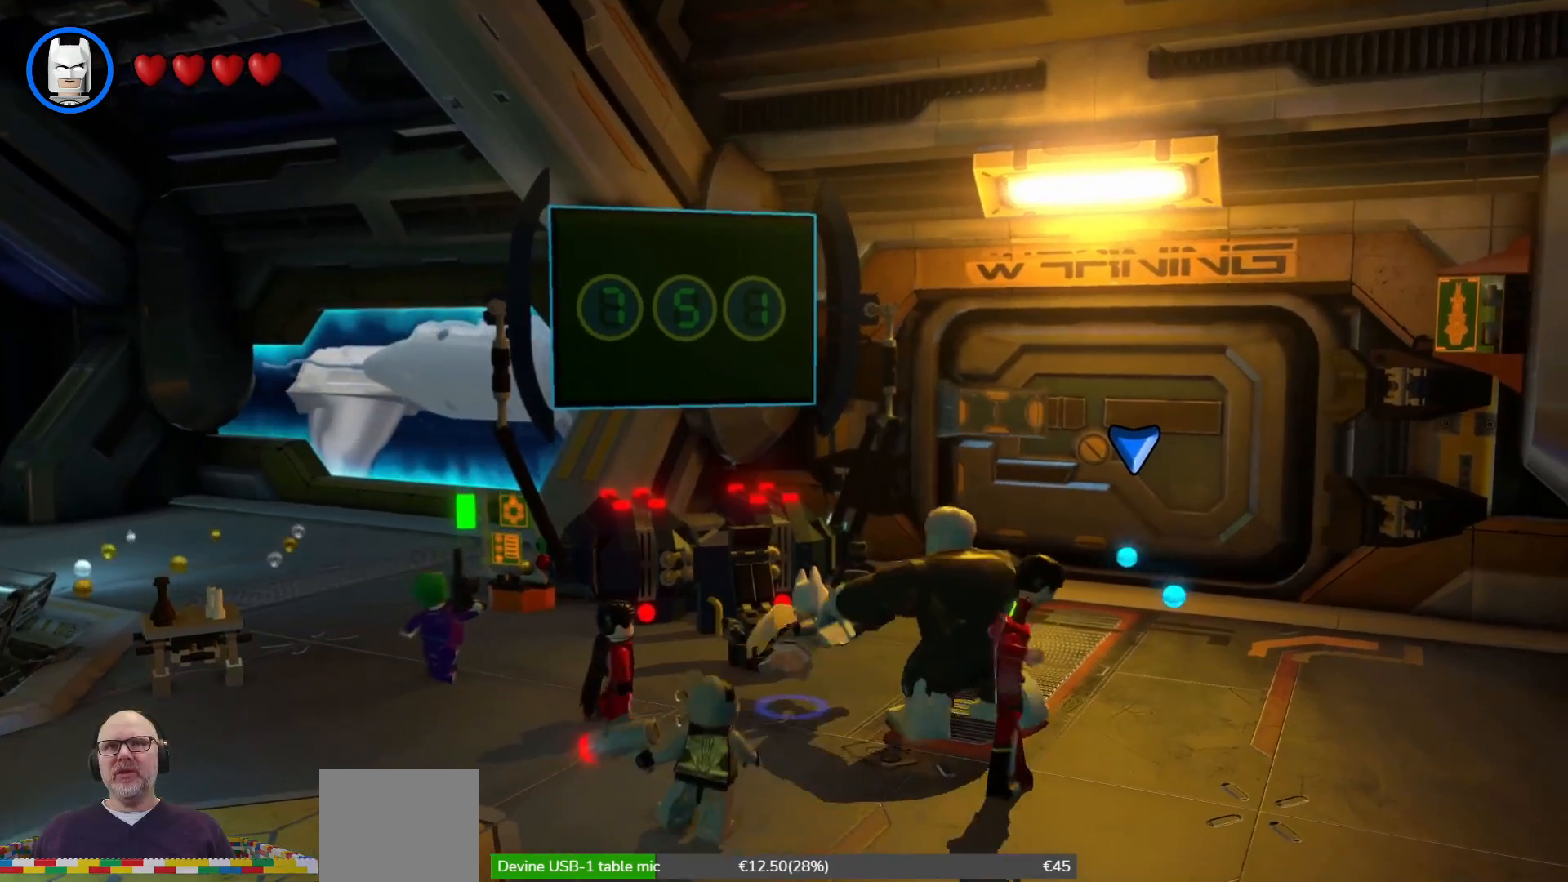
{"buttons": [], "left_stick": "up-right", "right_stick": "center", "events": []}
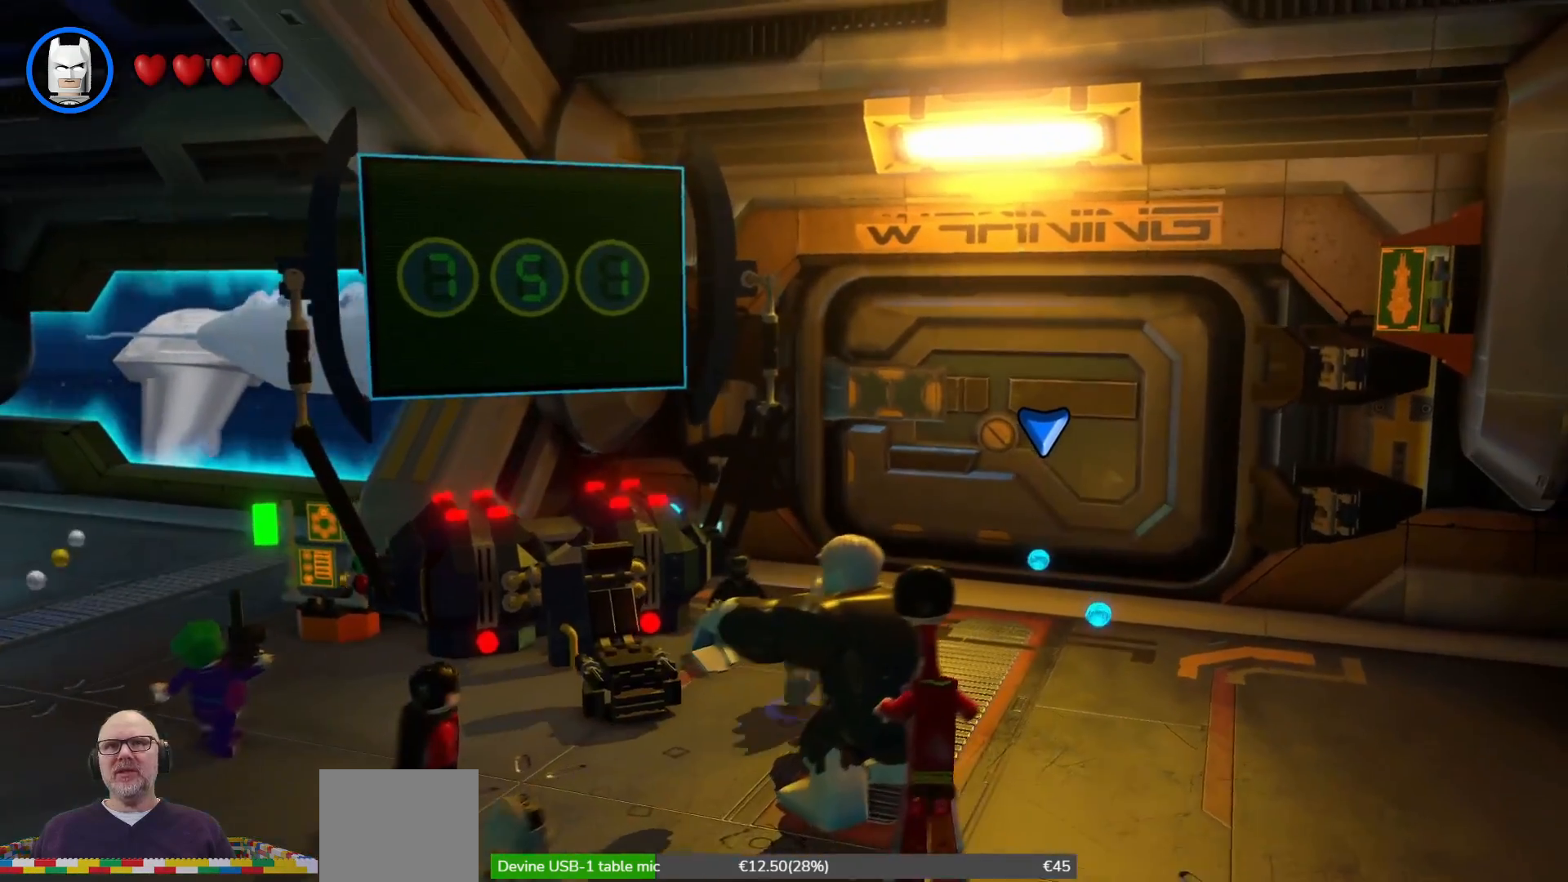
{"buttons": [], "left_stick": "up-right", "right_stick": "center", "events": []}
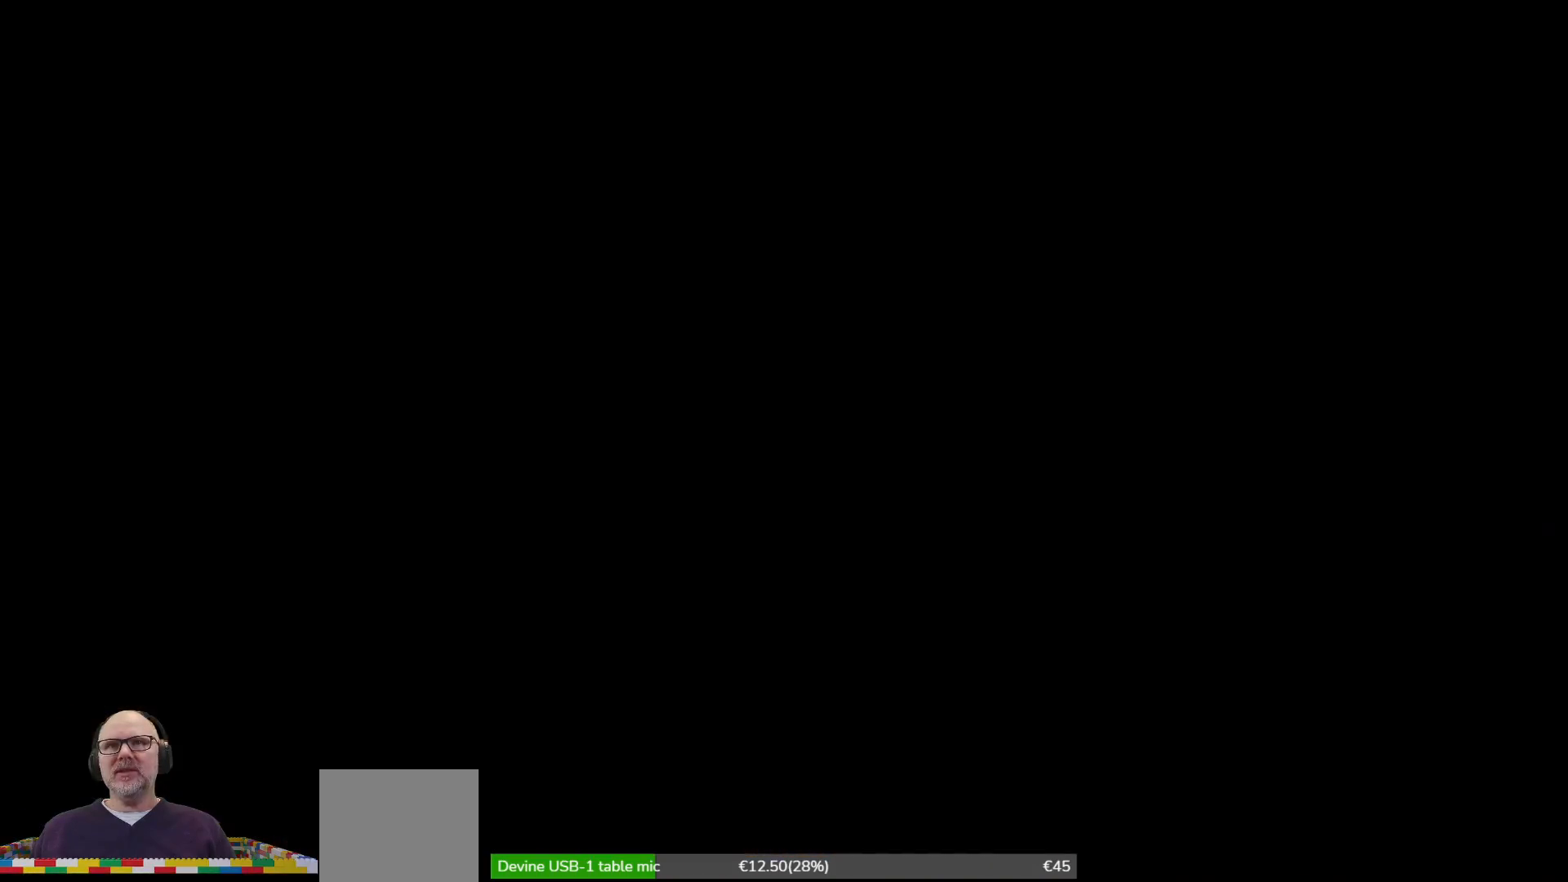
{"buttons": [], "left_stick": "center", "right_stick": "center", "events": [[267, "left_stick", "center"]]}